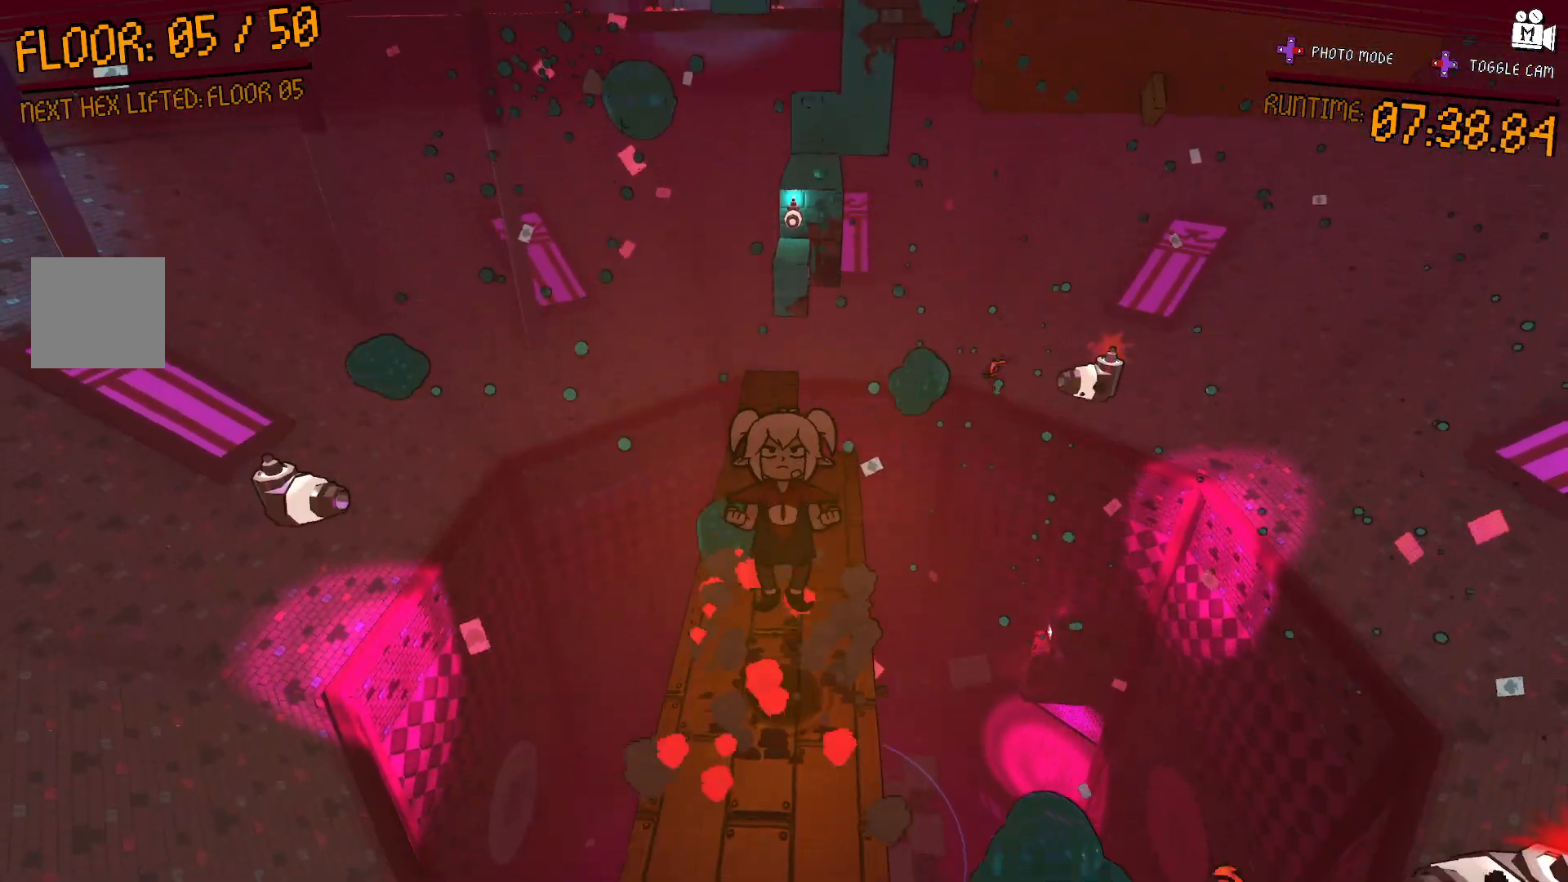
Gameplay with a controller (Xbox layout); each line is a JSON object with the inputs held at the frame after it. "events" lists button and stick changes between this image and that frame as [ms after this image, input, new state], when the widget could be followed in between. Not read: L3 R3.
{"buttons": [], "left_stick": "center", "right_stick": "center", "events": [[217, "A", "up"]]}
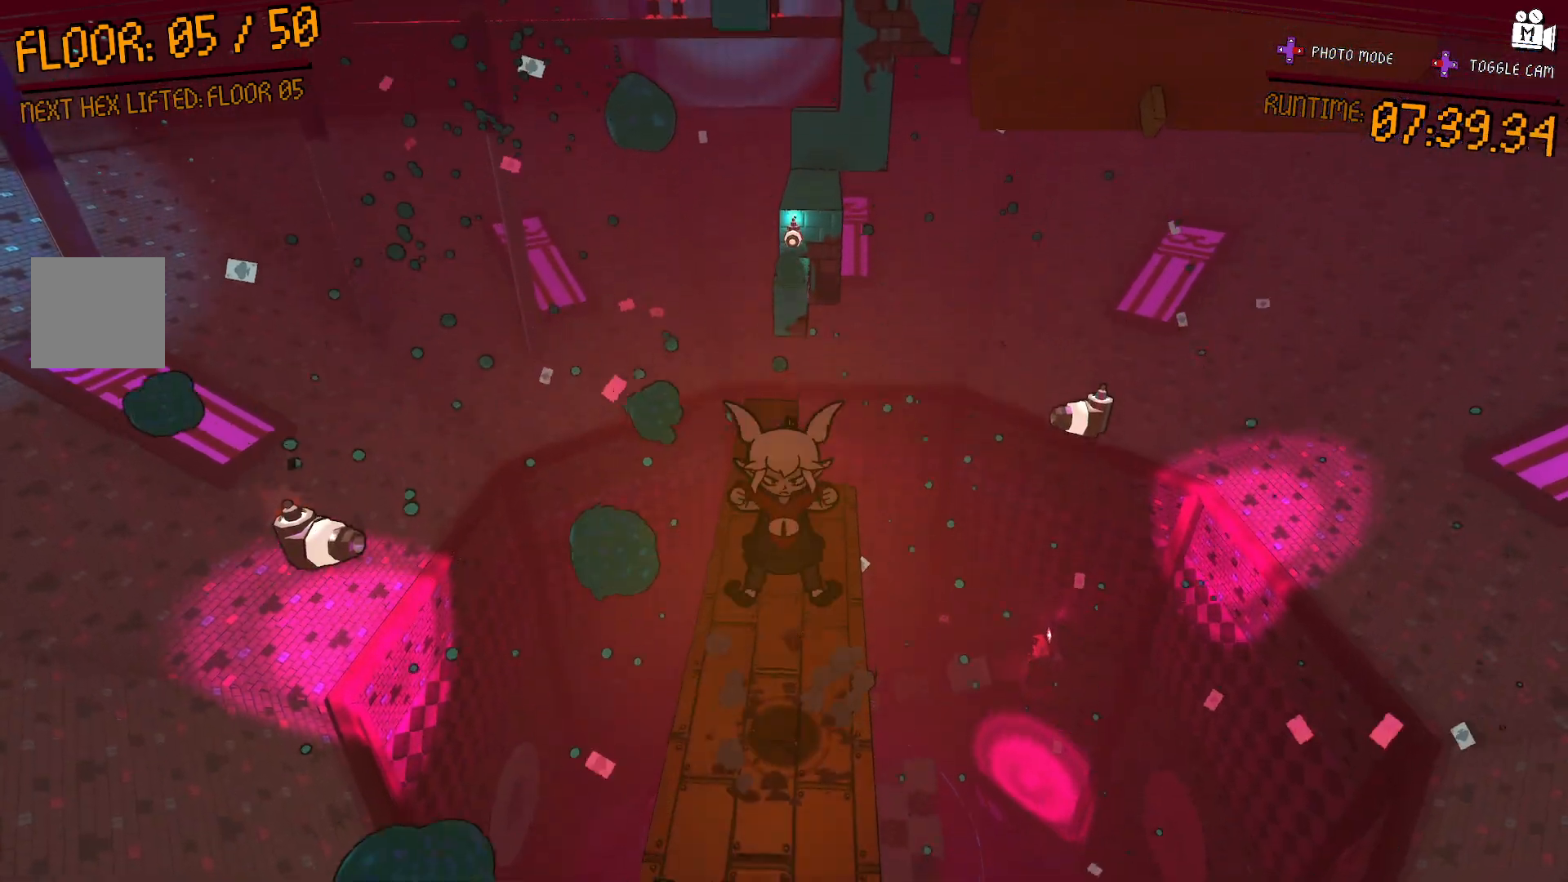
{"buttons": [], "left_stick": "center", "right_stick": "center", "events": []}
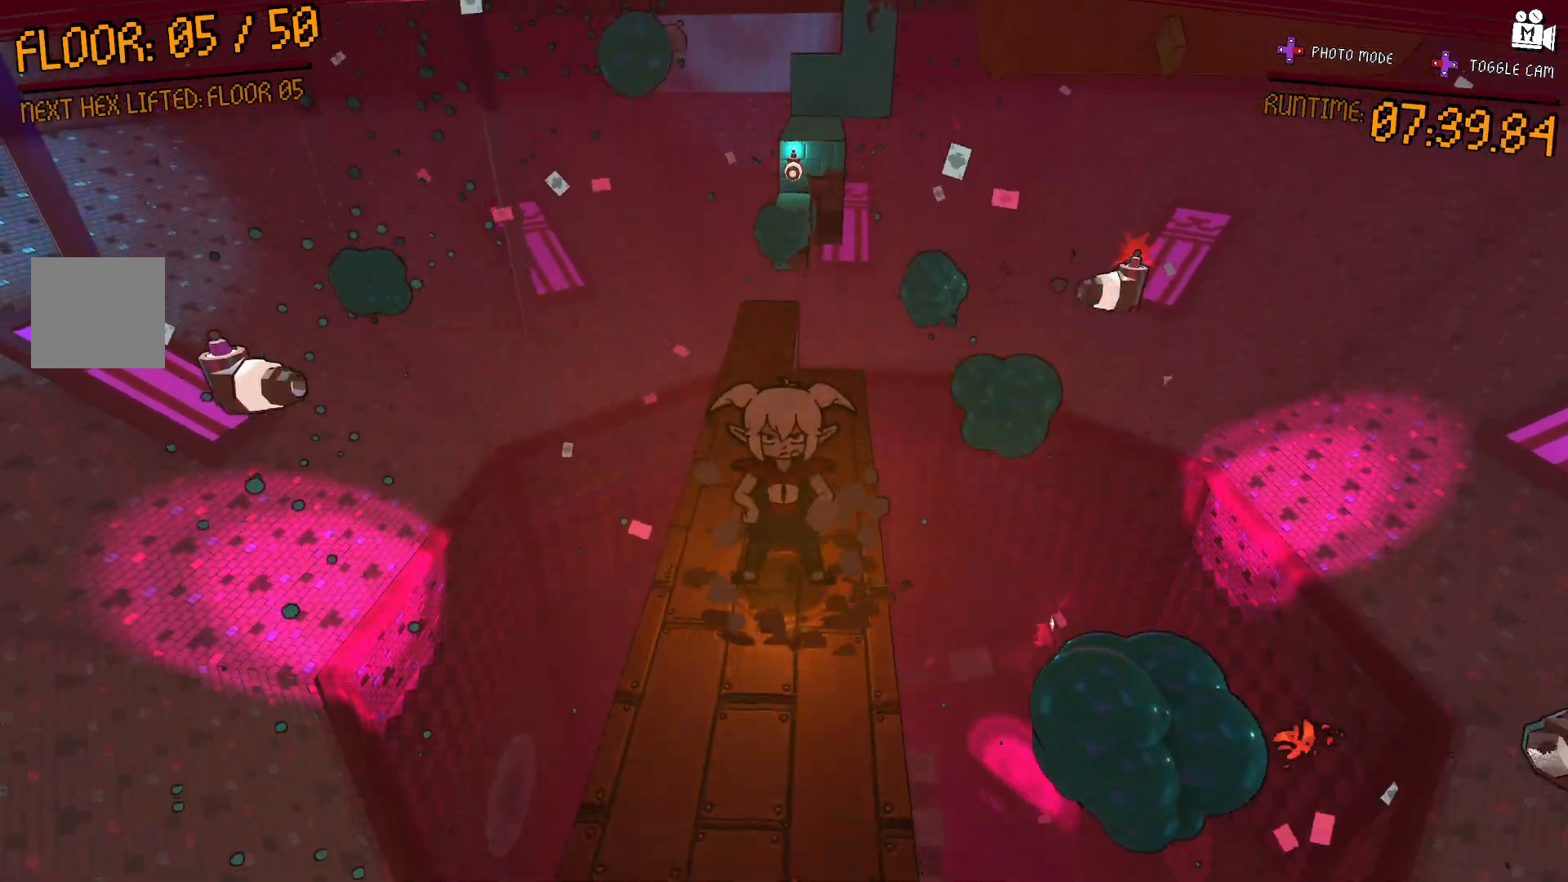
{"buttons": [], "left_stick": "center", "right_stick": "center", "events": []}
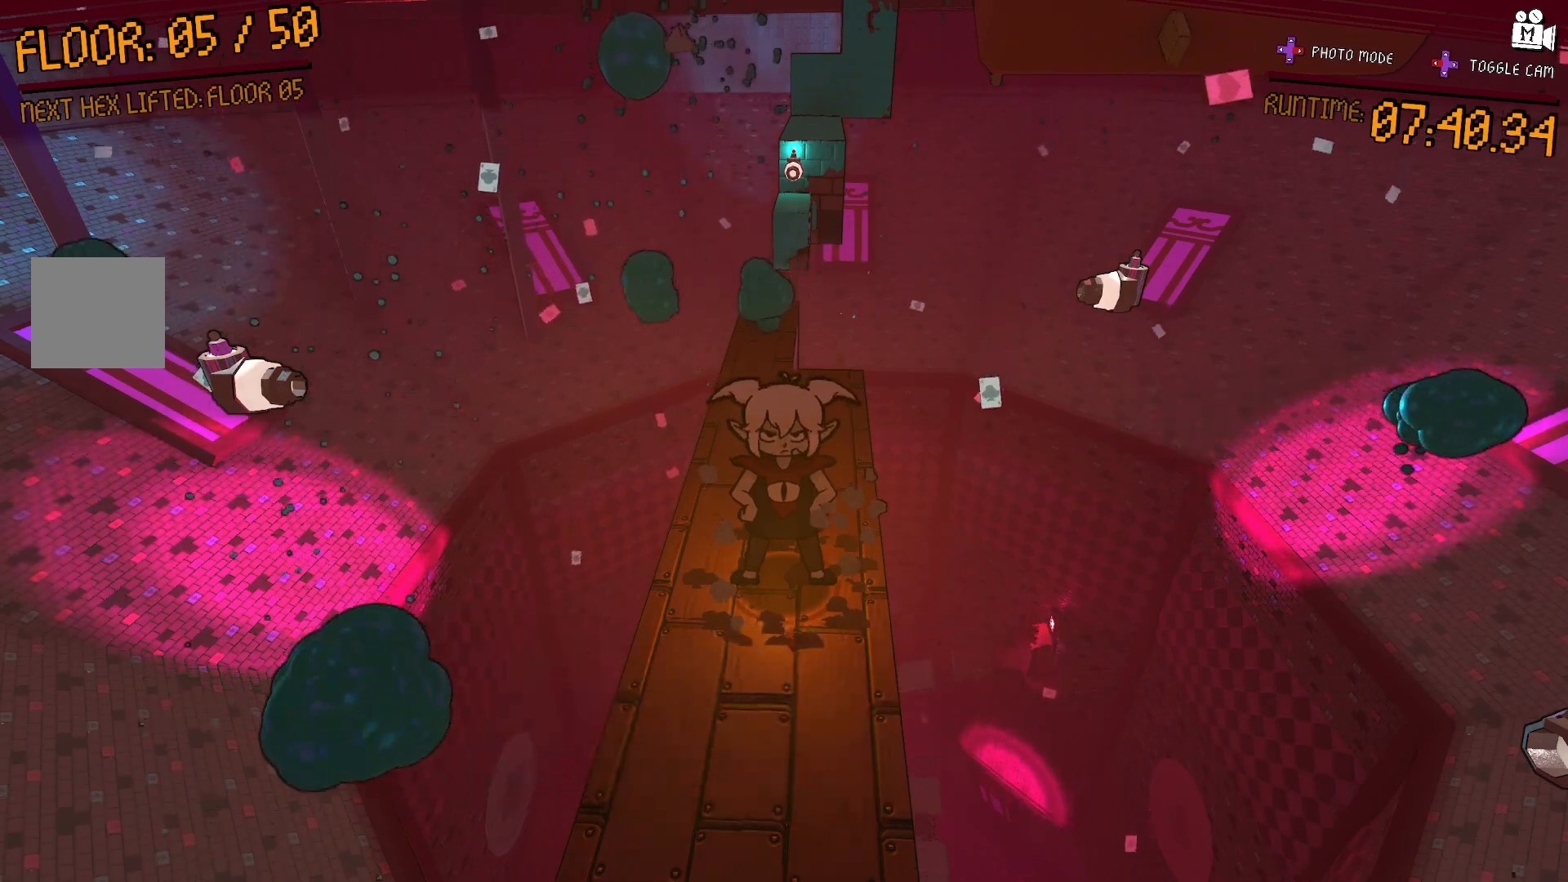
{"buttons": [], "left_stick": "up", "right_stick": "center", "events": [[333, "A", "down"], [400, "left_stick", "up"], [483, "A", "up"]]}
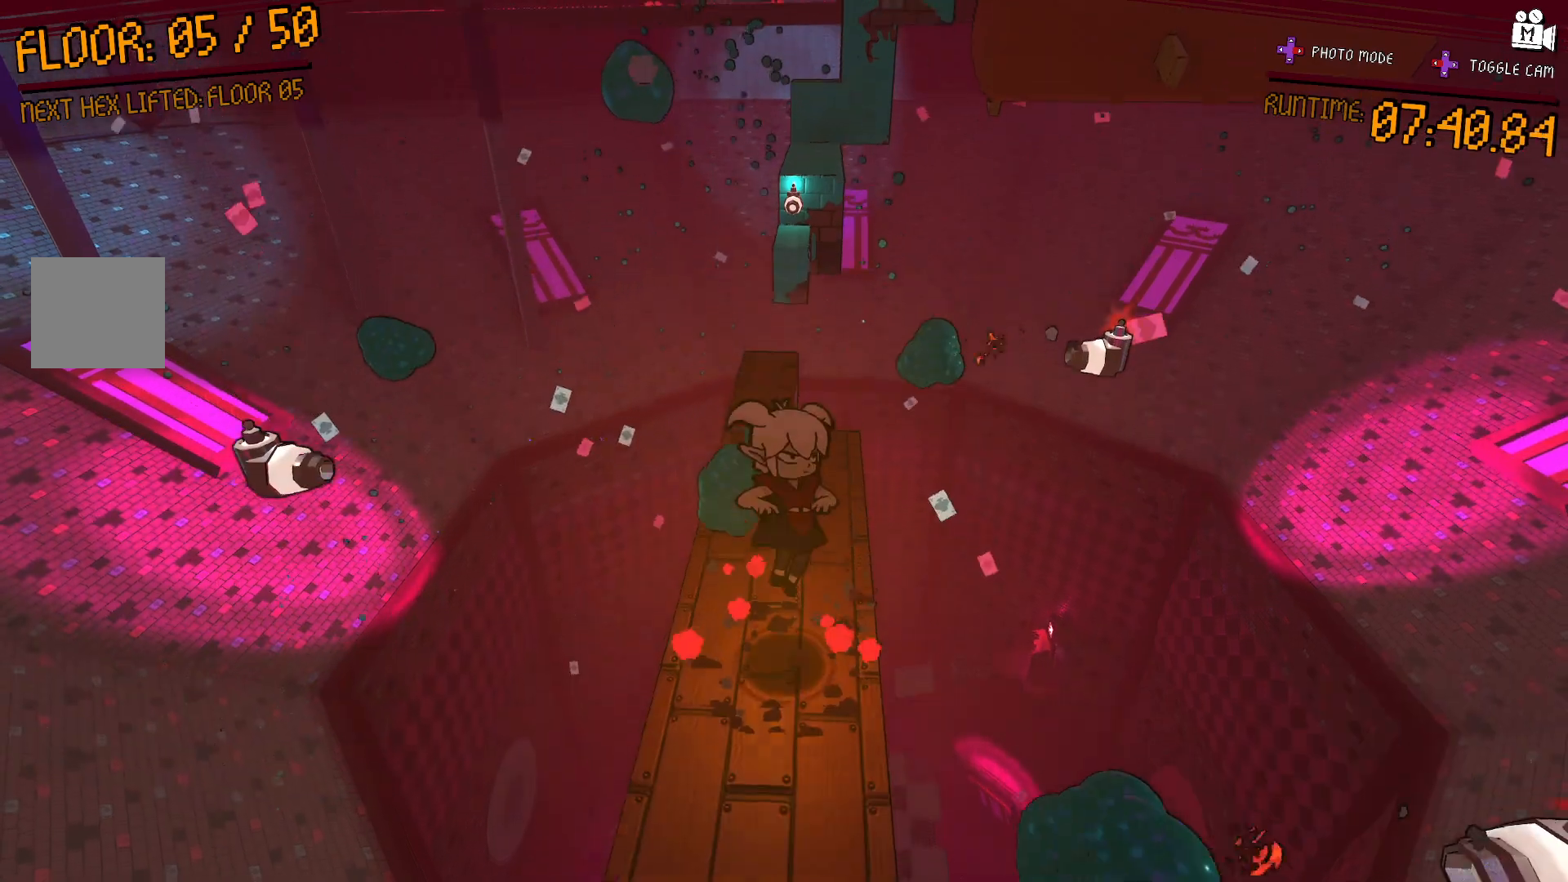
{"buttons": [], "left_stick": "down", "right_stick": "center", "events": [[167, "left_stick", "center"], [250, "left_stick", "down"]]}
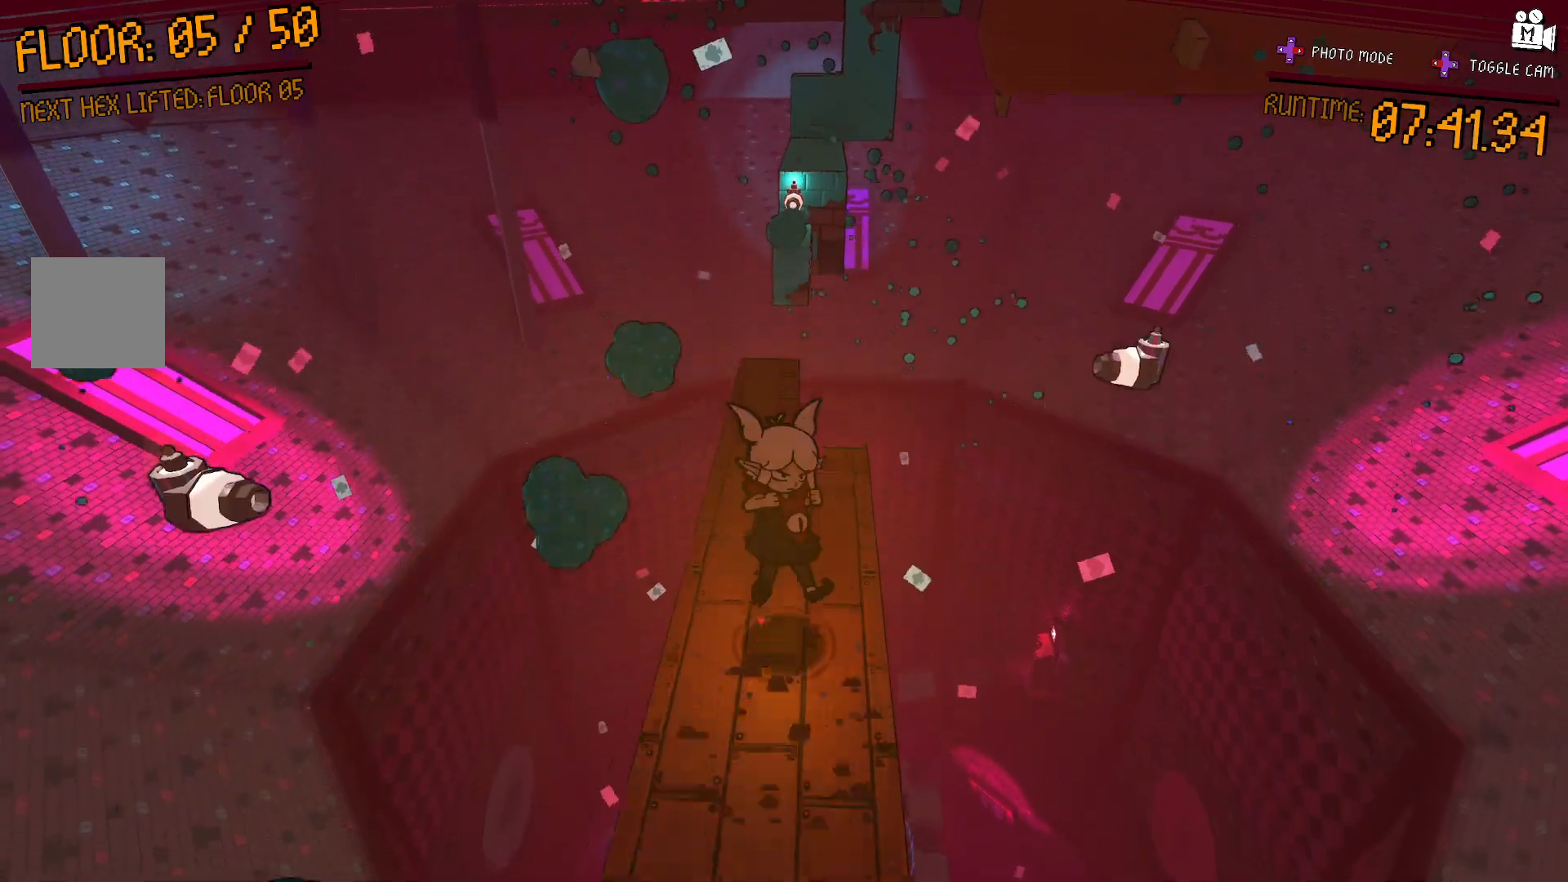
{"buttons": ["A"], "left_stick": "up", "right_stick": "center", "events": [[117, "A", "down"], [183, "left_stick", "up-left"], [367, "left_stick", "up"]]}
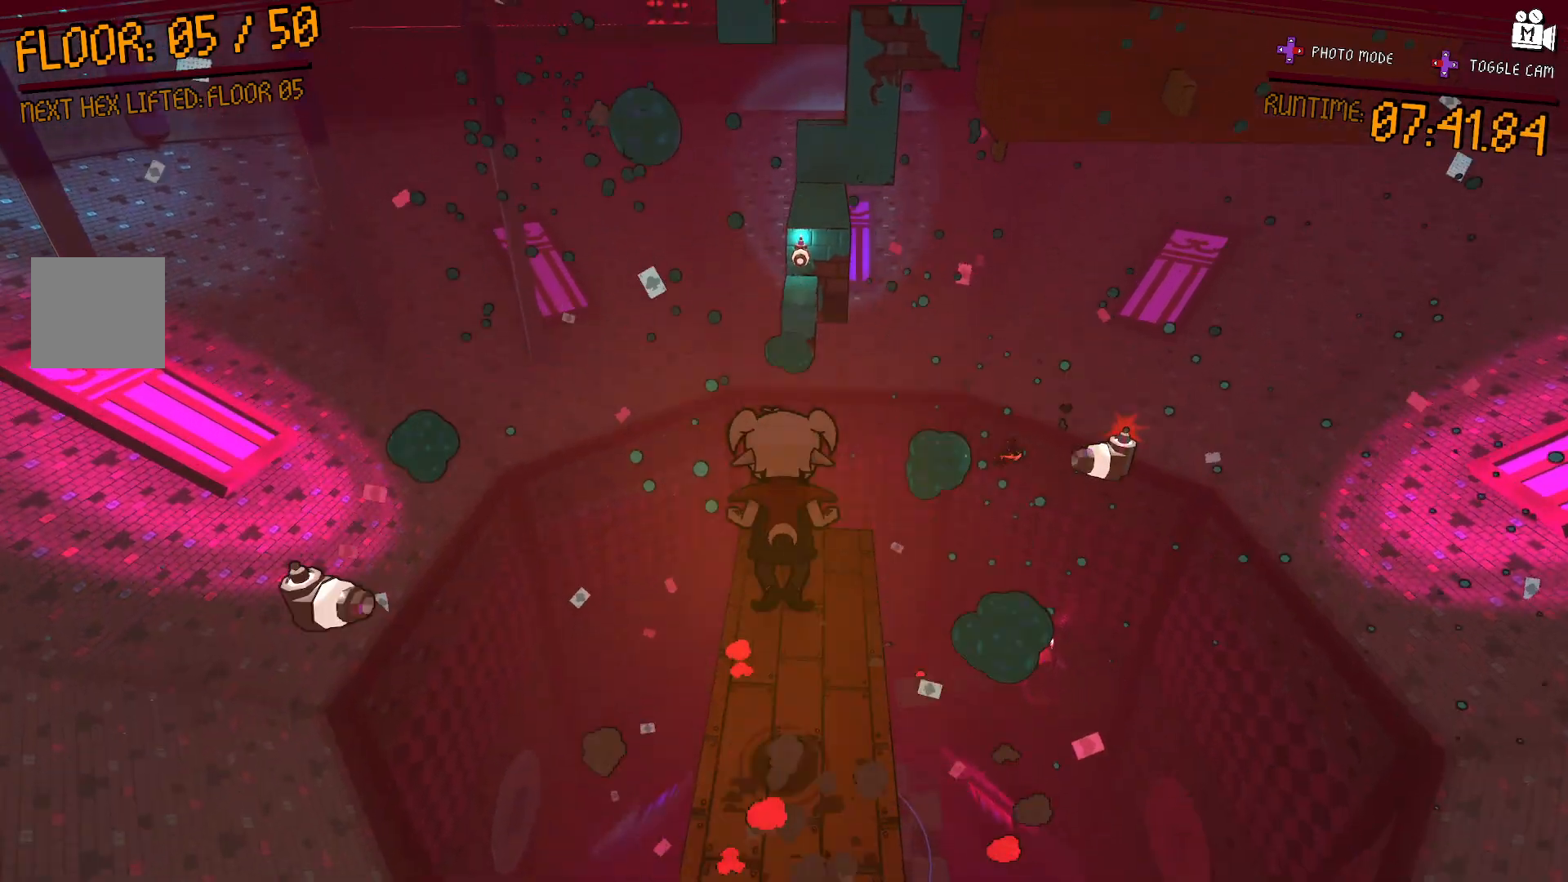
{"buttons": [], "left_stick": "up-right", "right_stick": "center", "events": [[133, "left_stick", "down-right"], [233, "A", "up"], [433, "left_stick", "up-right"]]}
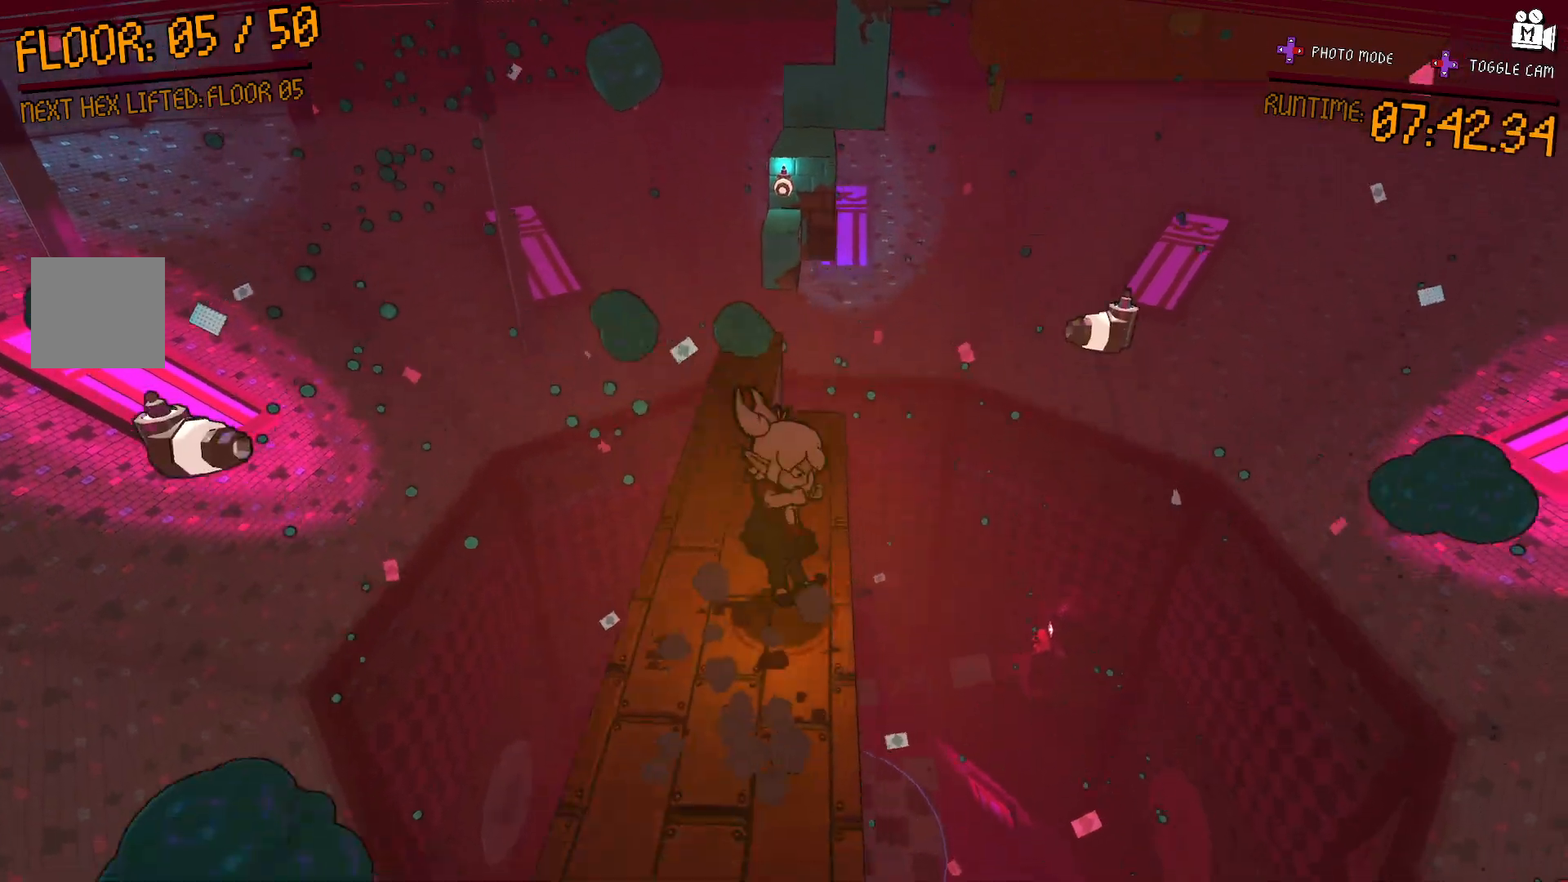
{"buttons": [], "left_stick": "left", "right_stick": "center", "events": [[17, "left_stick", "up"], [83, "A", "down"], [367, "left_stick", "up-left"], [483, "A", "up"], [483, "left_stick", "left"]]}
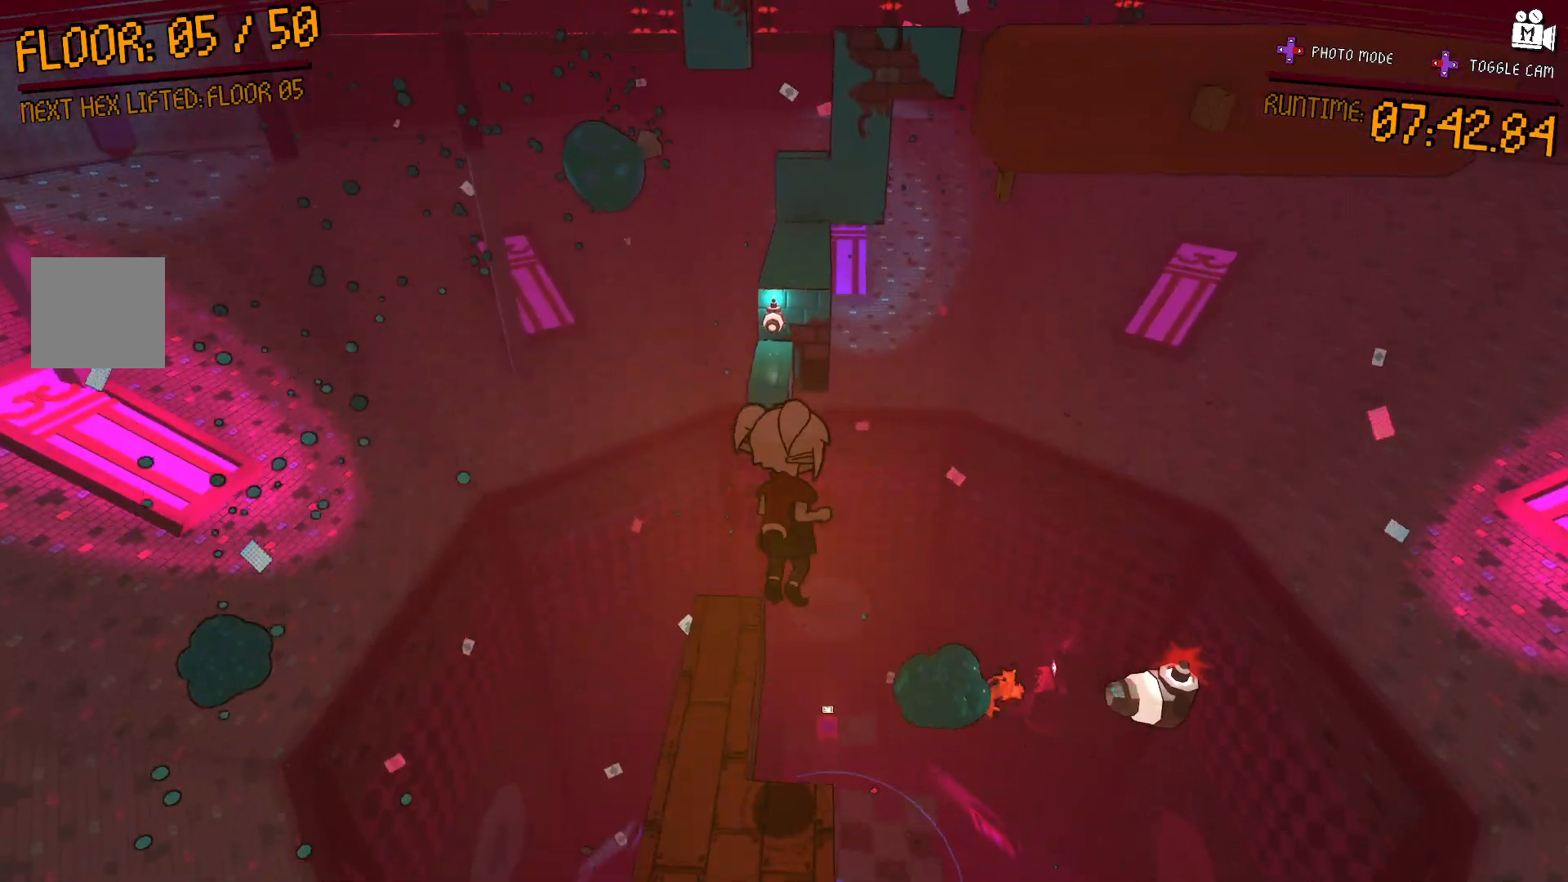
{"buttons": [], "left_stick": "up", "right_stick": "center", "events": [[100, "left_stick", "up"], [150, "left_stick", "up-right"], [350, "left_stick", "up-left"], [500, "left_stick", "up"]]}
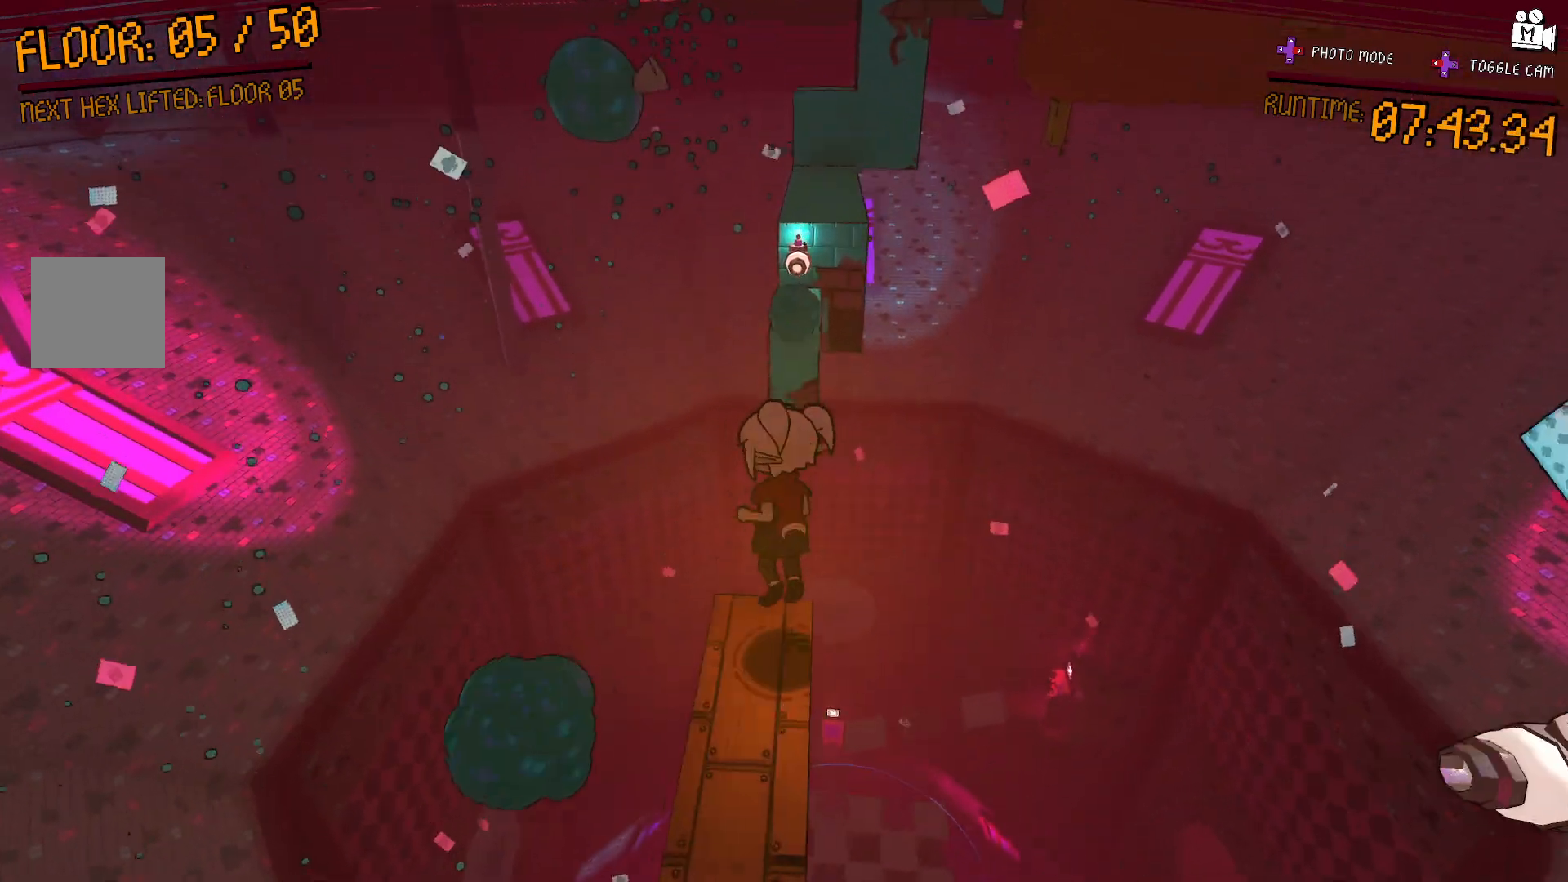
{"buttons": ["A"], "left_stick": "up", "right_stick": "center", "events": [[100, "A", "down"]]}
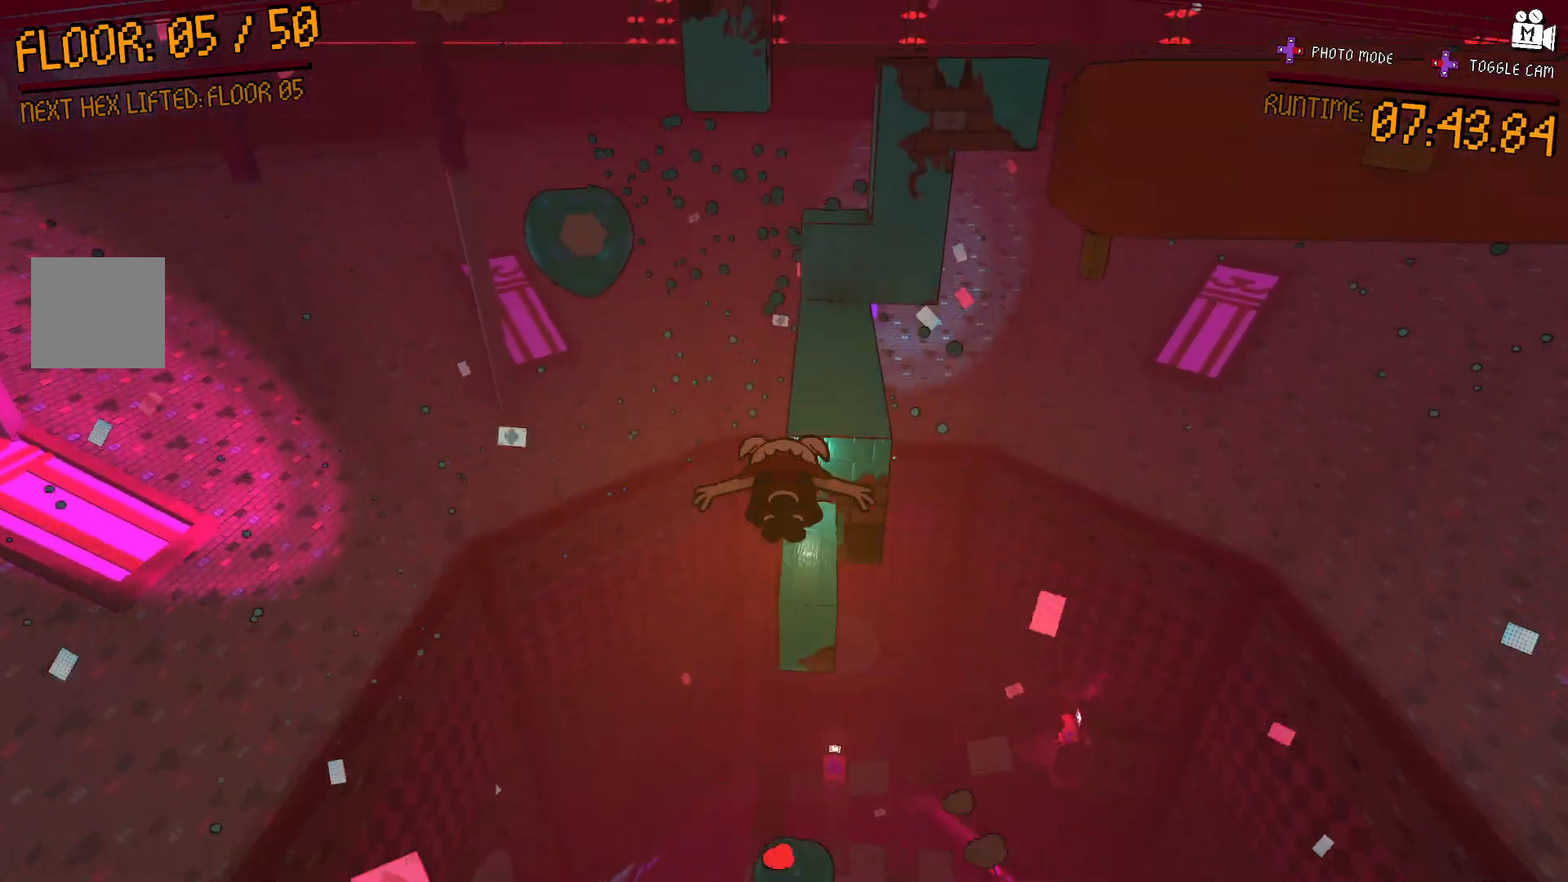
{"buttons": [], "left_stick": "center", "right_stick": "center", "events": [[350, "A", "up"], [450, "left_stick", "center"]]}
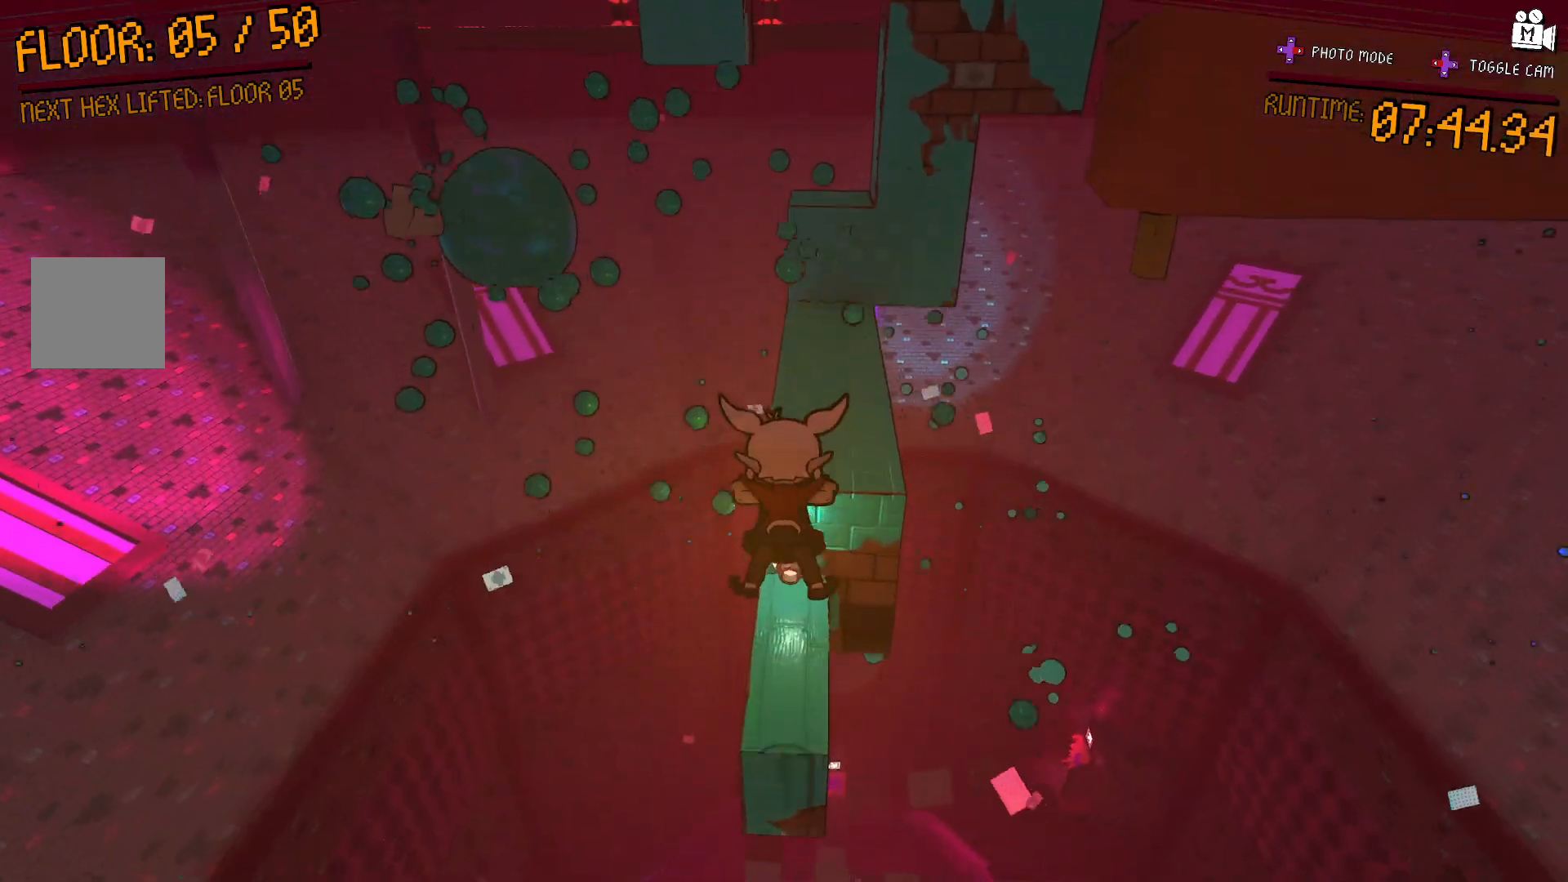
{"buttons": ["A"], "left_stick": "center", "right_stick": "center", "events": [[183, "left_stick", "up"], [283, "A", "down"], [383, "left_stick", "center"]]}
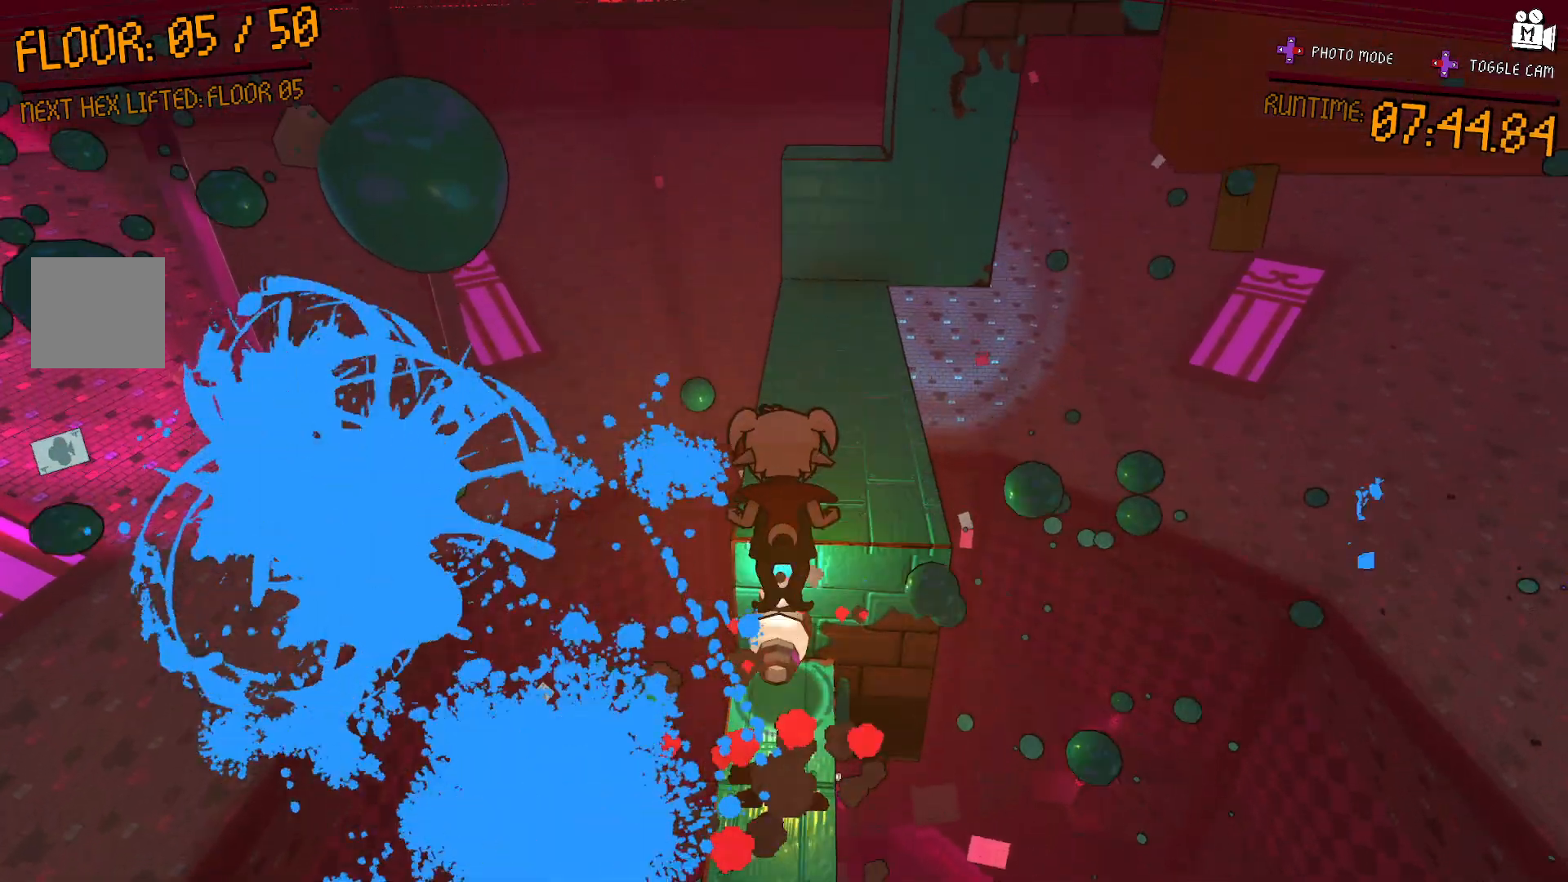
{"buttons": [], "left_stick": "up", "right_stick": "center", "events": [[100, "left_stick", "up-right"], [183, "A", "up"], [283, "left_stick", "center"], [483, "left_stick", "up"]]}
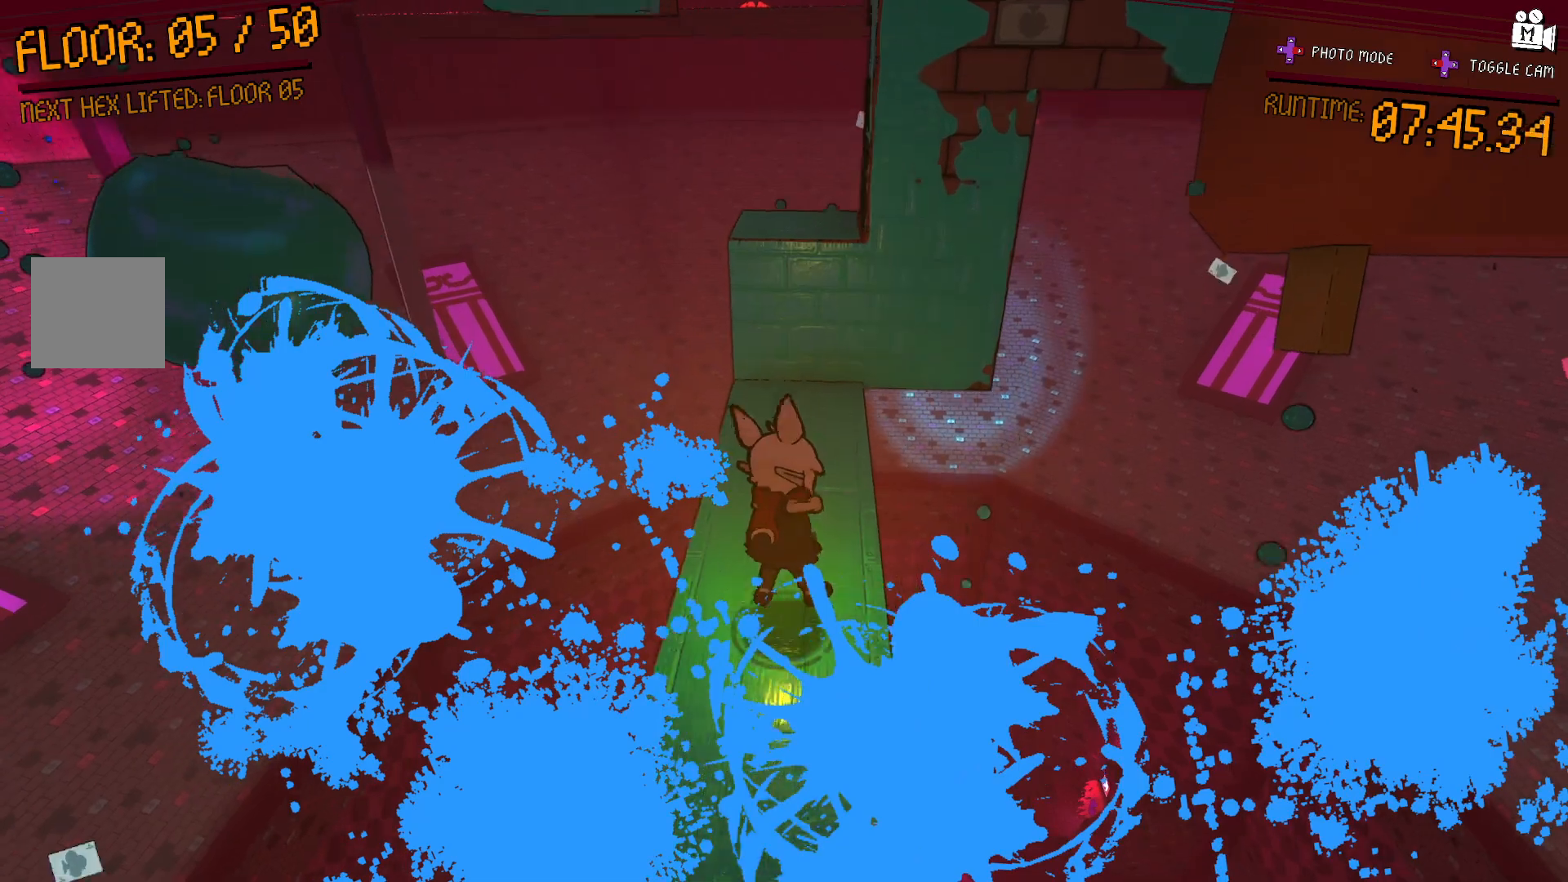
{"buttons": [], "left_stick": "up", "right_stick": "center", "events": [[117, "left_stick", "center"], [400, "left_stick", "up"]]}
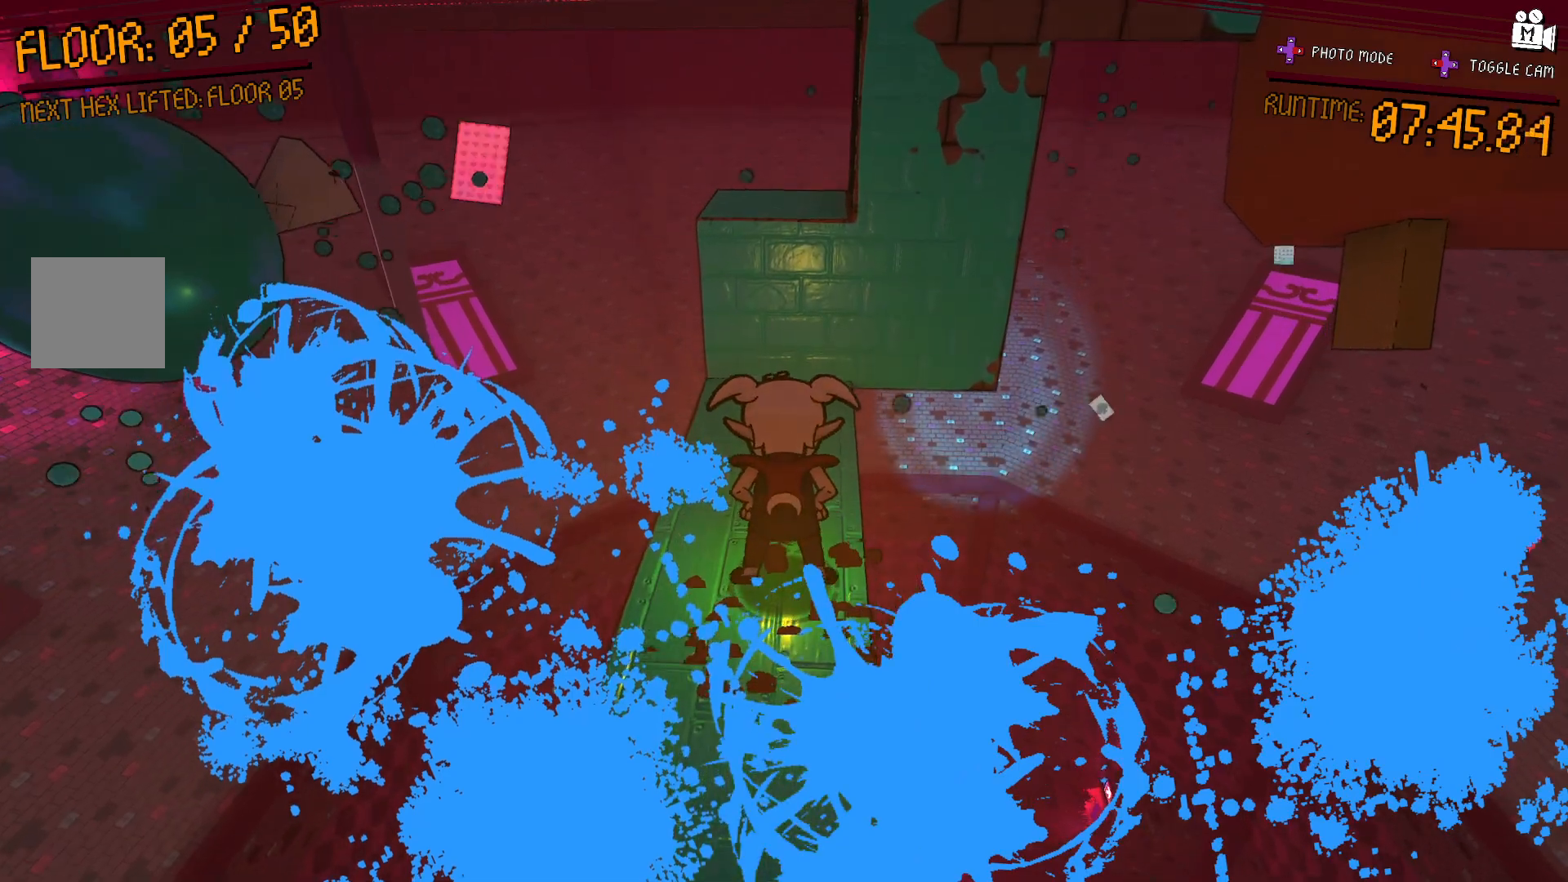
{"buttons": [], "left_stick": "center", "right_stick": "center", "events": [[200, "left_stick", "center"]]}
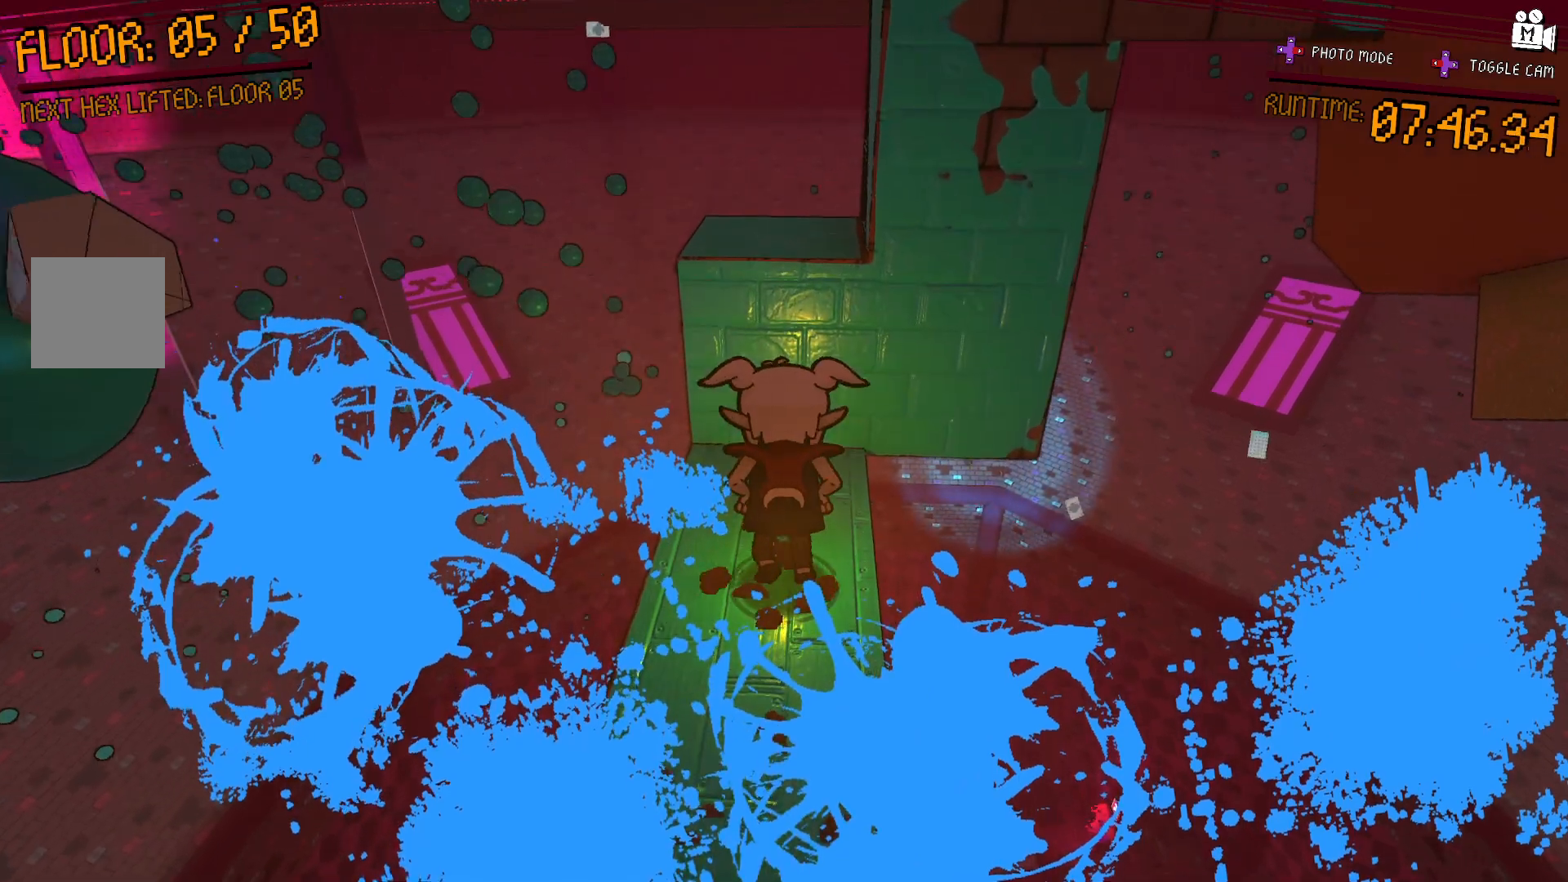
{"buttons": [], "left_stick": "up", "right_stick": "center", "events": [[300, "left_stick", "up"]]}
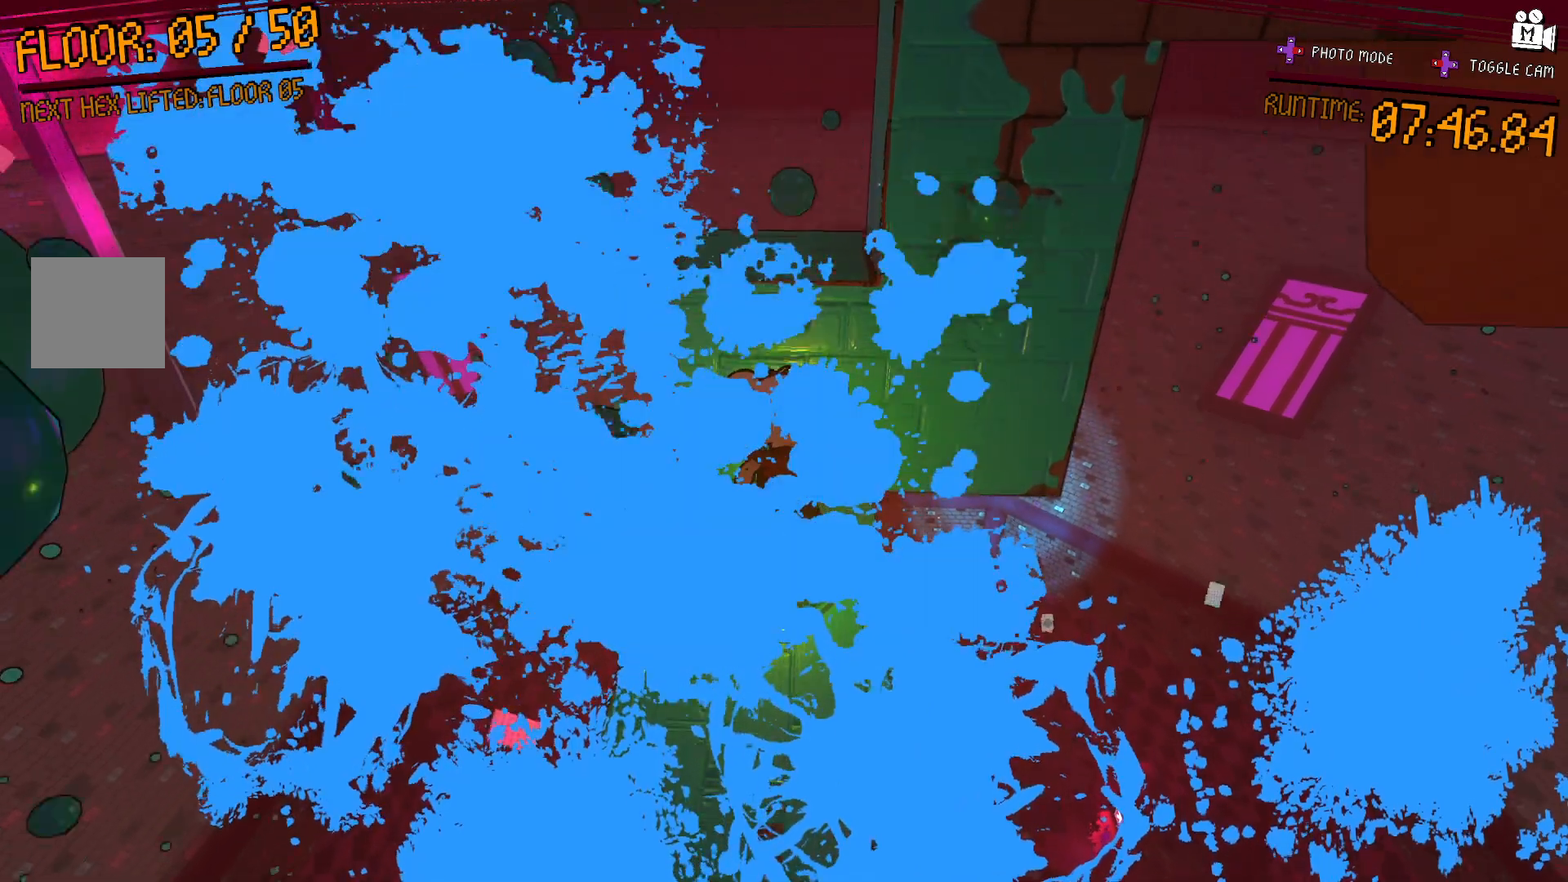
{"buttons": [], "left_stick": "center", "right_stick": "center", "events": [[17, "left_stick", "center"], [300, "left_stick", "up"], [500, "left_stick", "center"]]}
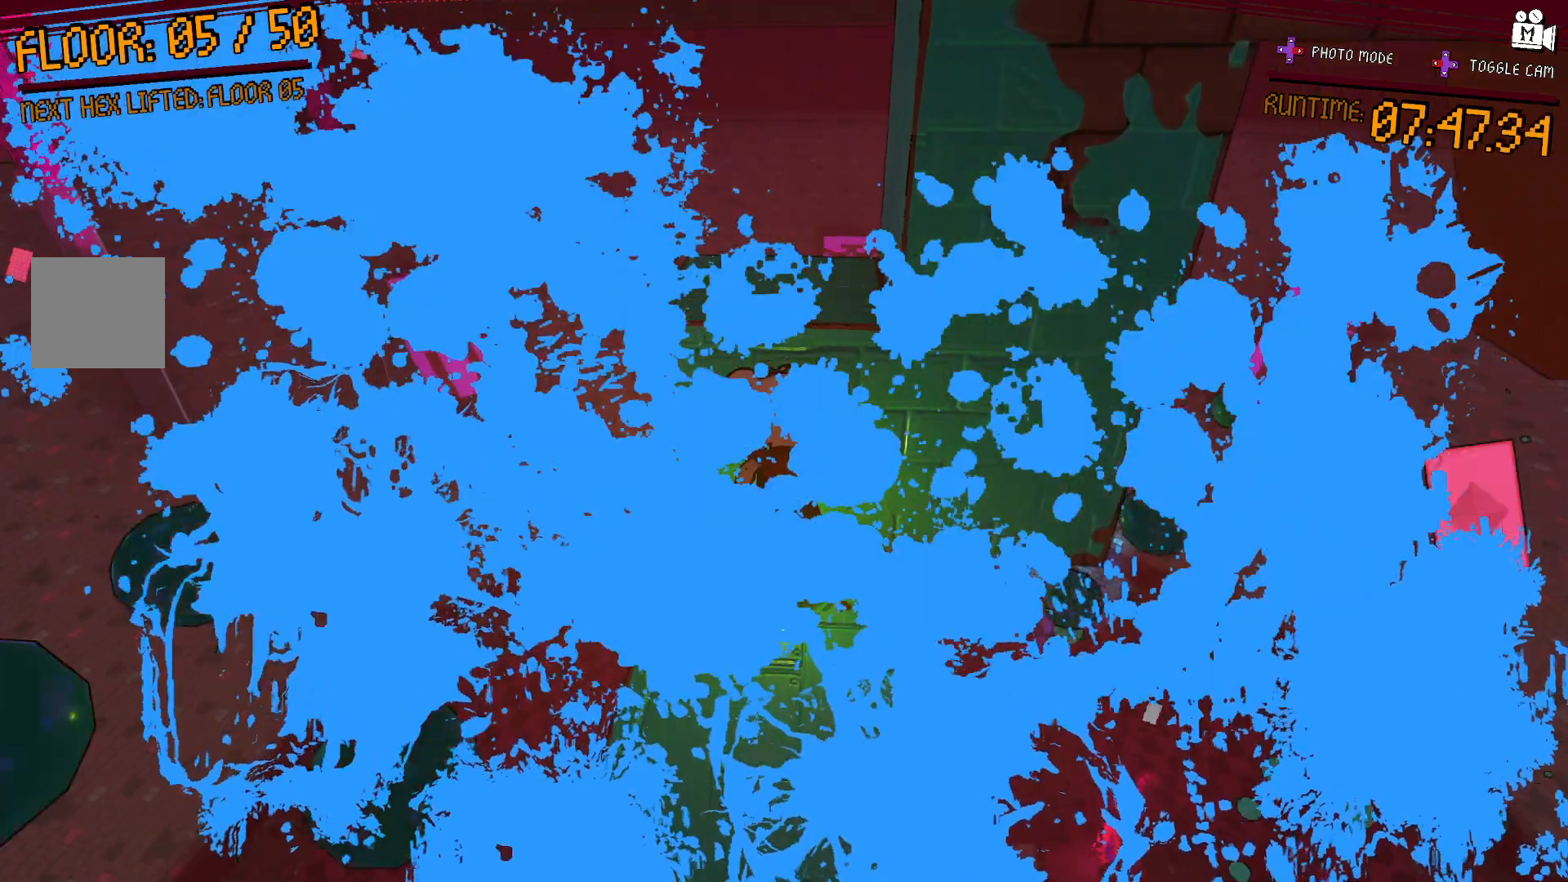
{"buttons": ["A"], "left_stick": "center", "right_stick": "center", "events": [[300, "left_stick", "up"], [467, "left_stick", "center"], [500, "A", "down"]]}
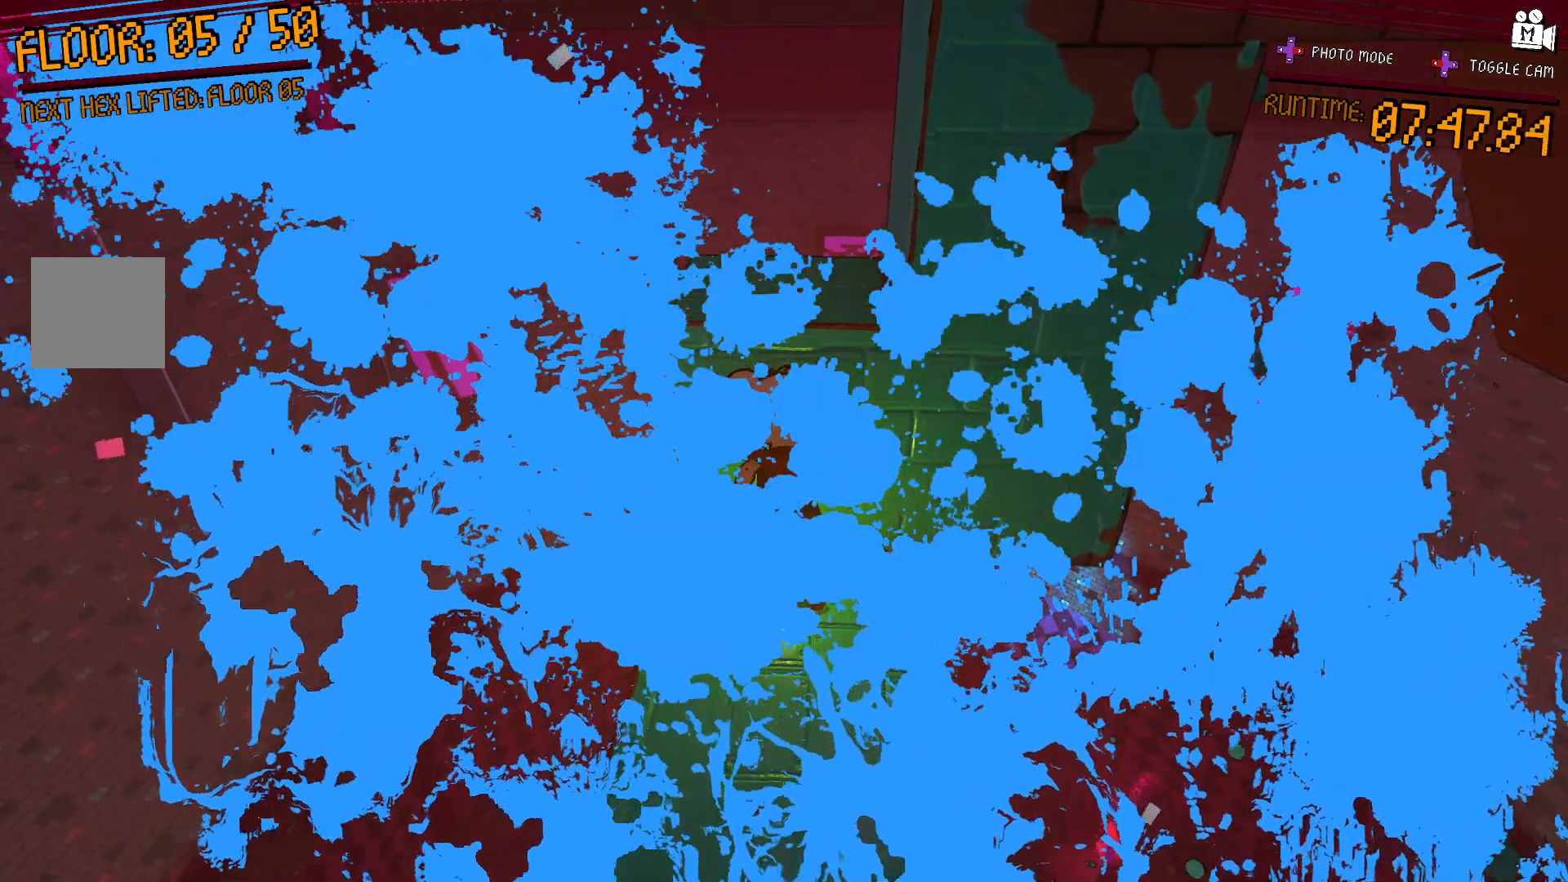
{"buttons": [], "left_stick": "center", "right_stick": "center", "events": [[350, "left_stick", "up"], [400, "A", "up"], [500, "left_stick", "center"]]}
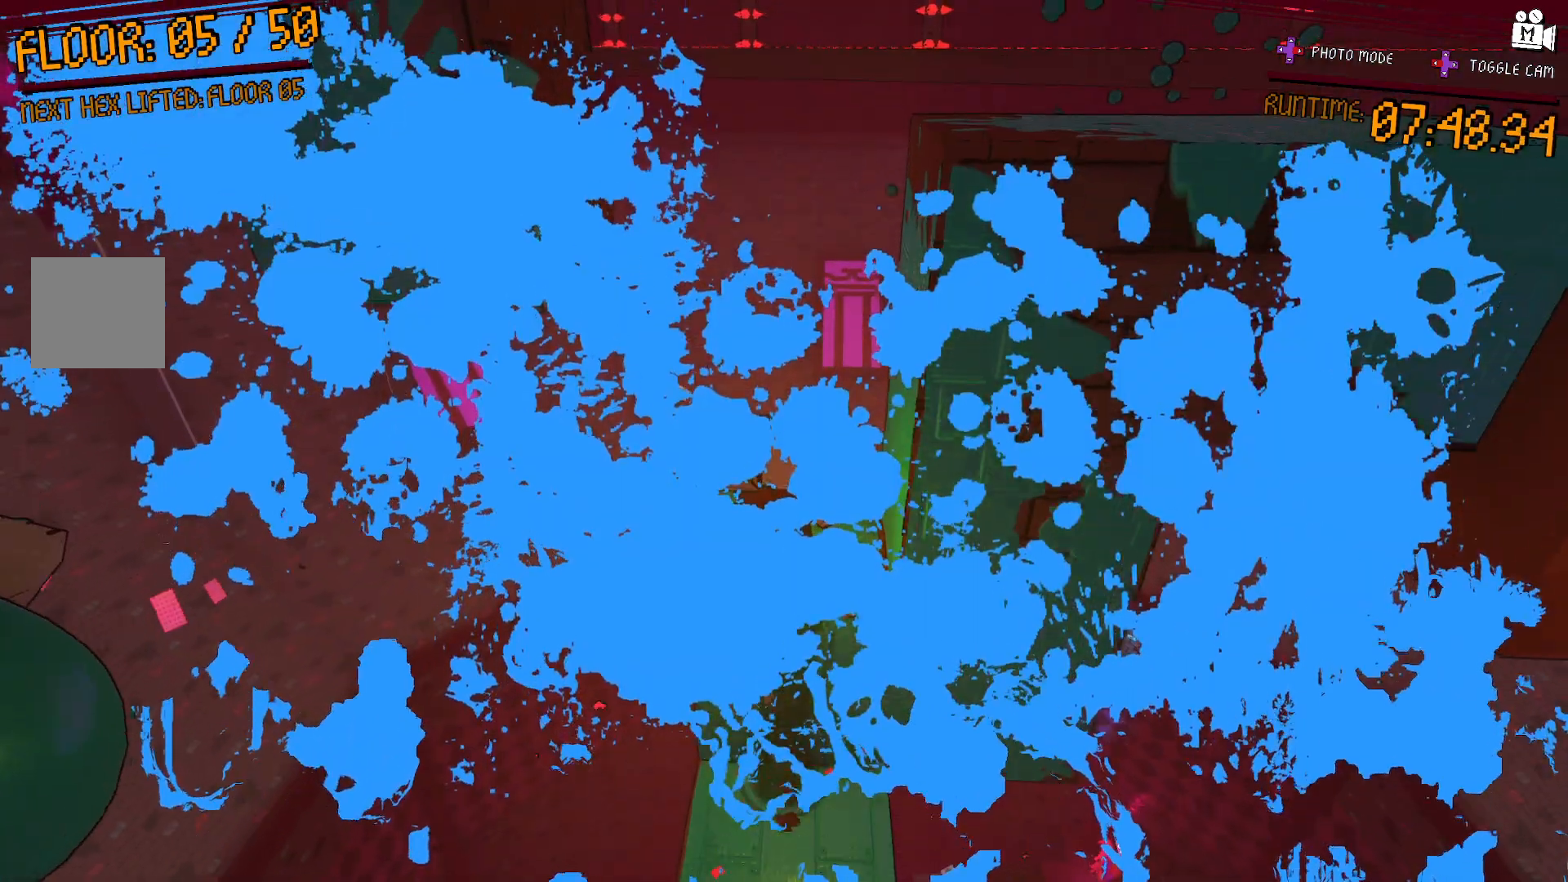
{"buttons": [], "left_stick": "center", "right_stick": "center", "events": []}
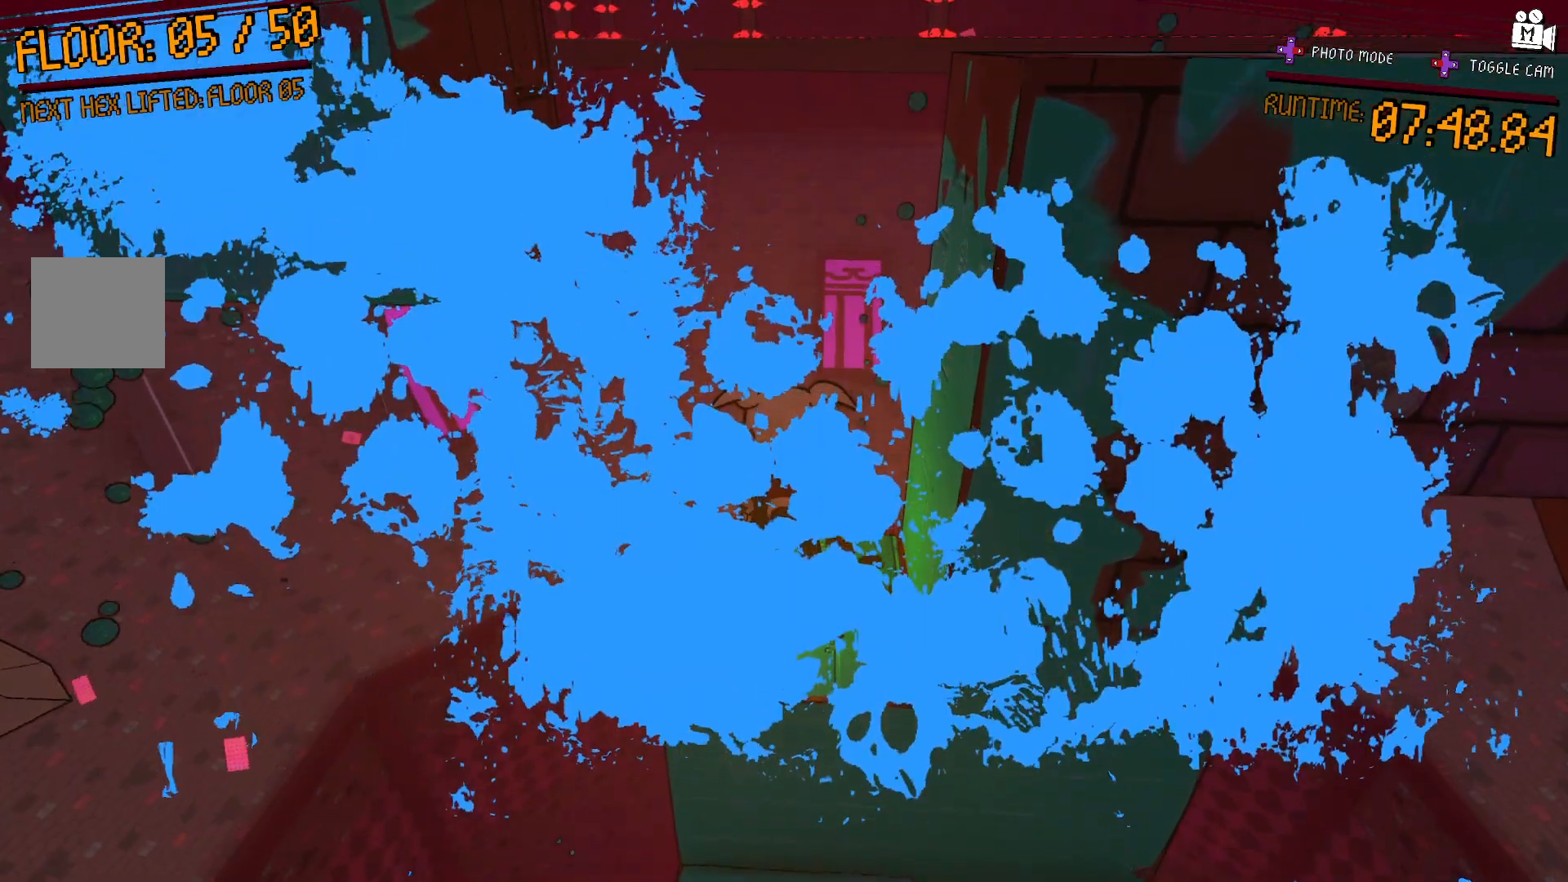
{"buttons": [], "left_stick": "center", "right_stick": "center", "events": []}
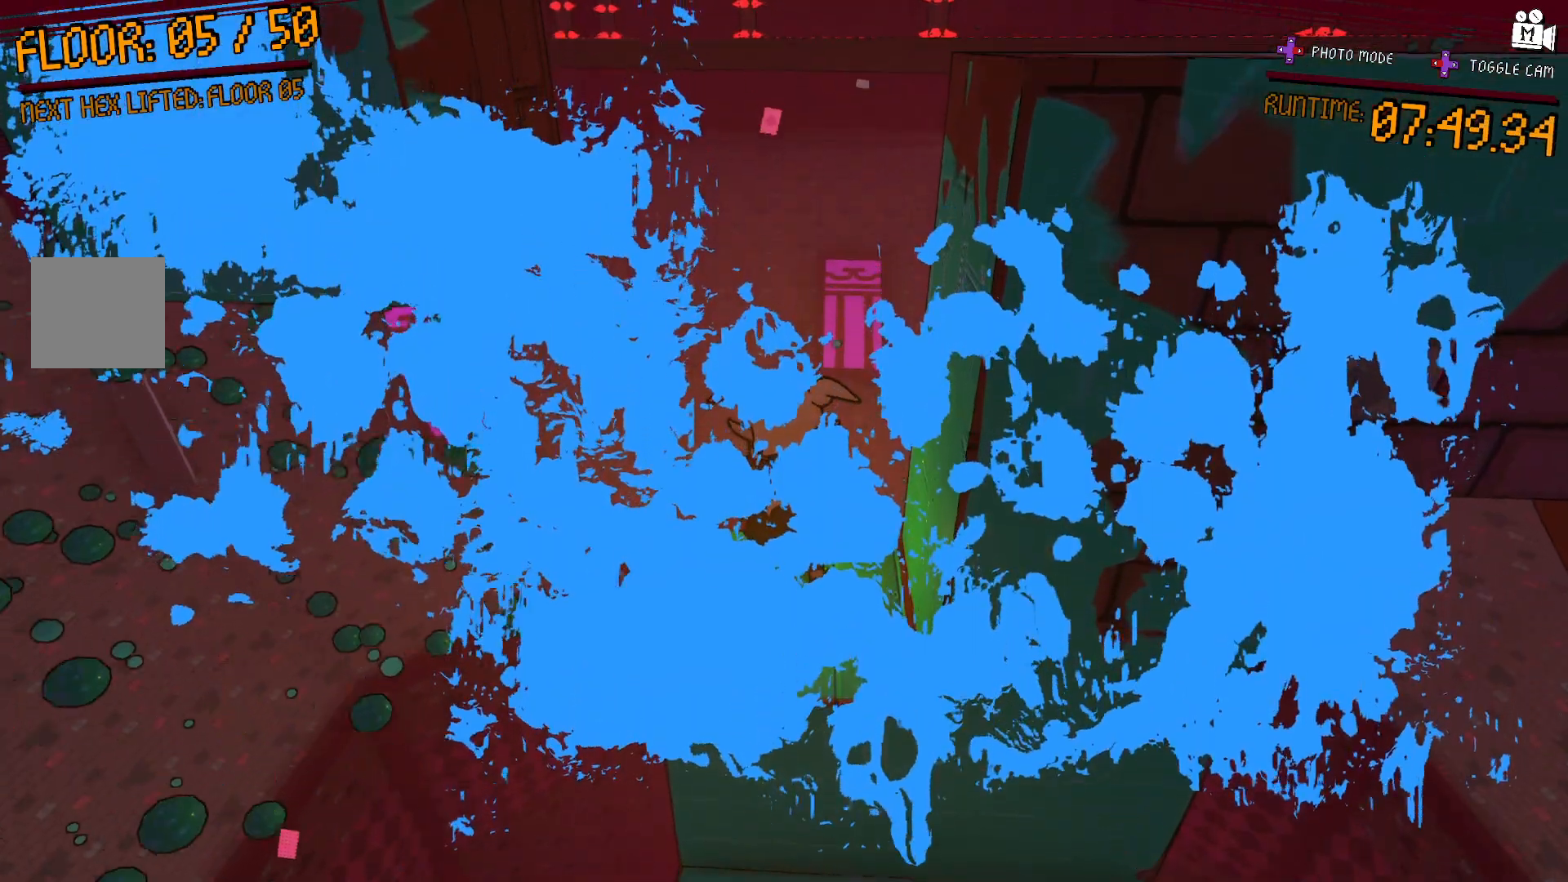
{"buttons": [], "left_stick": "center", "right_stick": "down", "events": [[383, "right_stick", "down"]]}
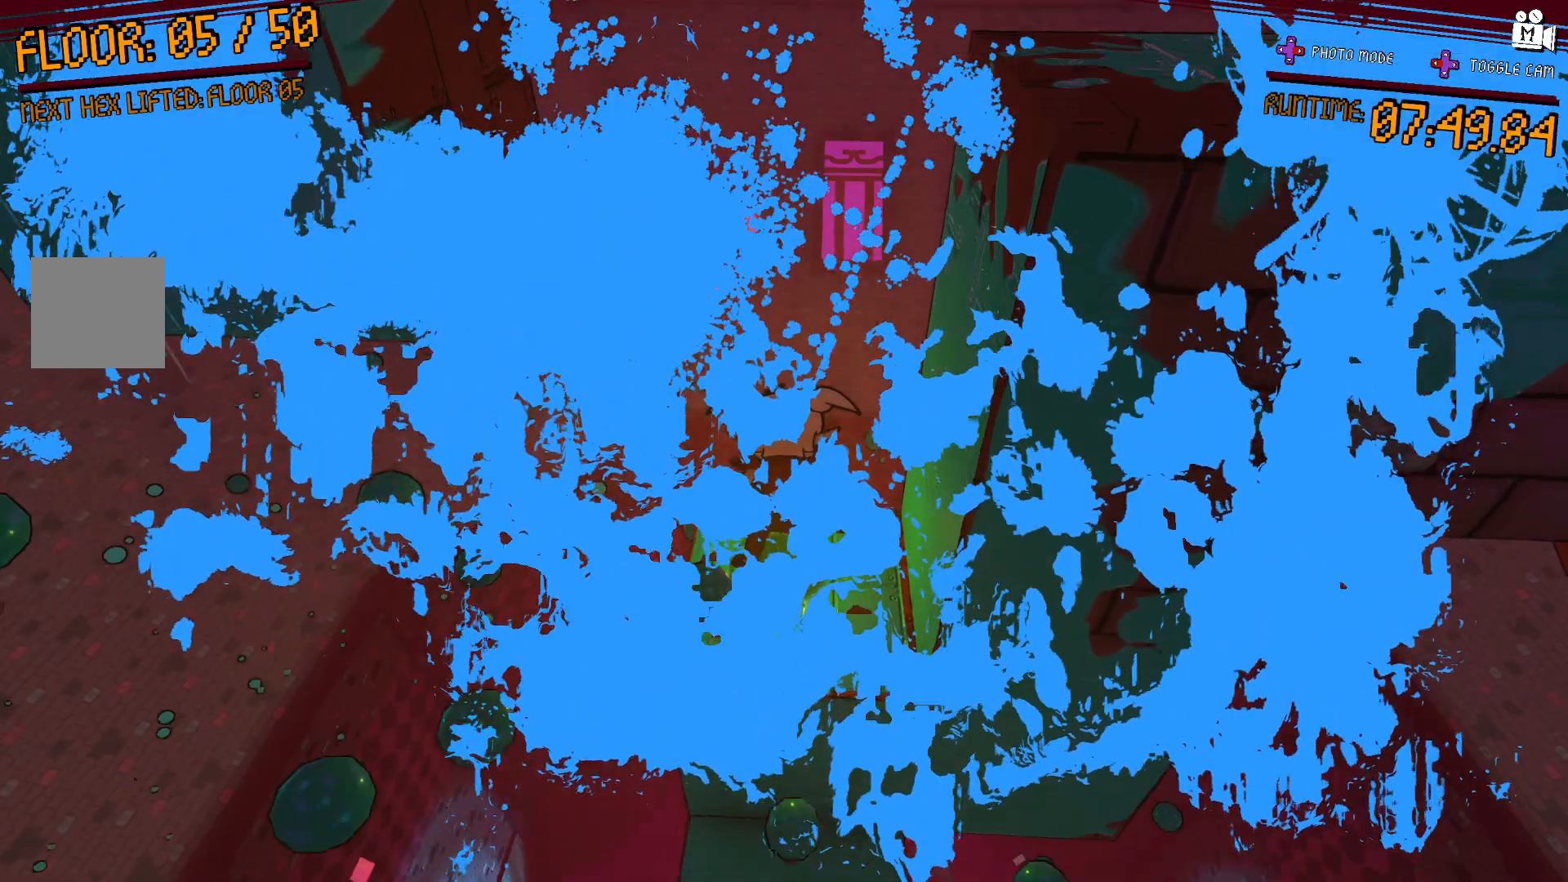
{"buttons": ["A"], "left_stick": "center", "right_stick": "center", "events": [[33, "right_stick", "center"], [150, "A", "down"]]}
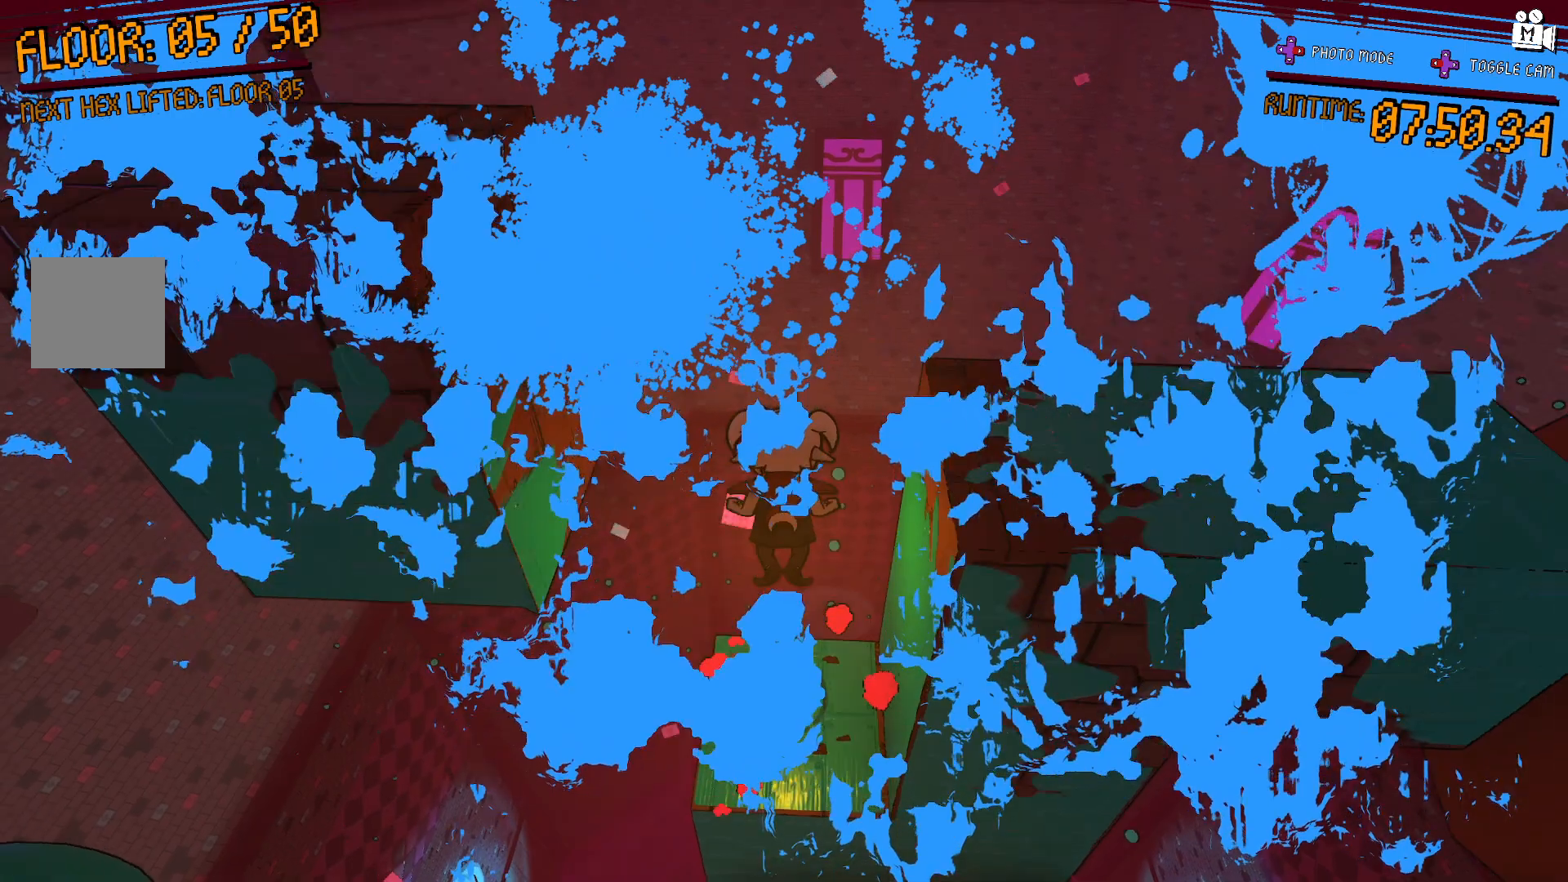
{"buttons": [], "left_stick": "center", "right_stick": "center", "events": [[200, "A", "up"]]}
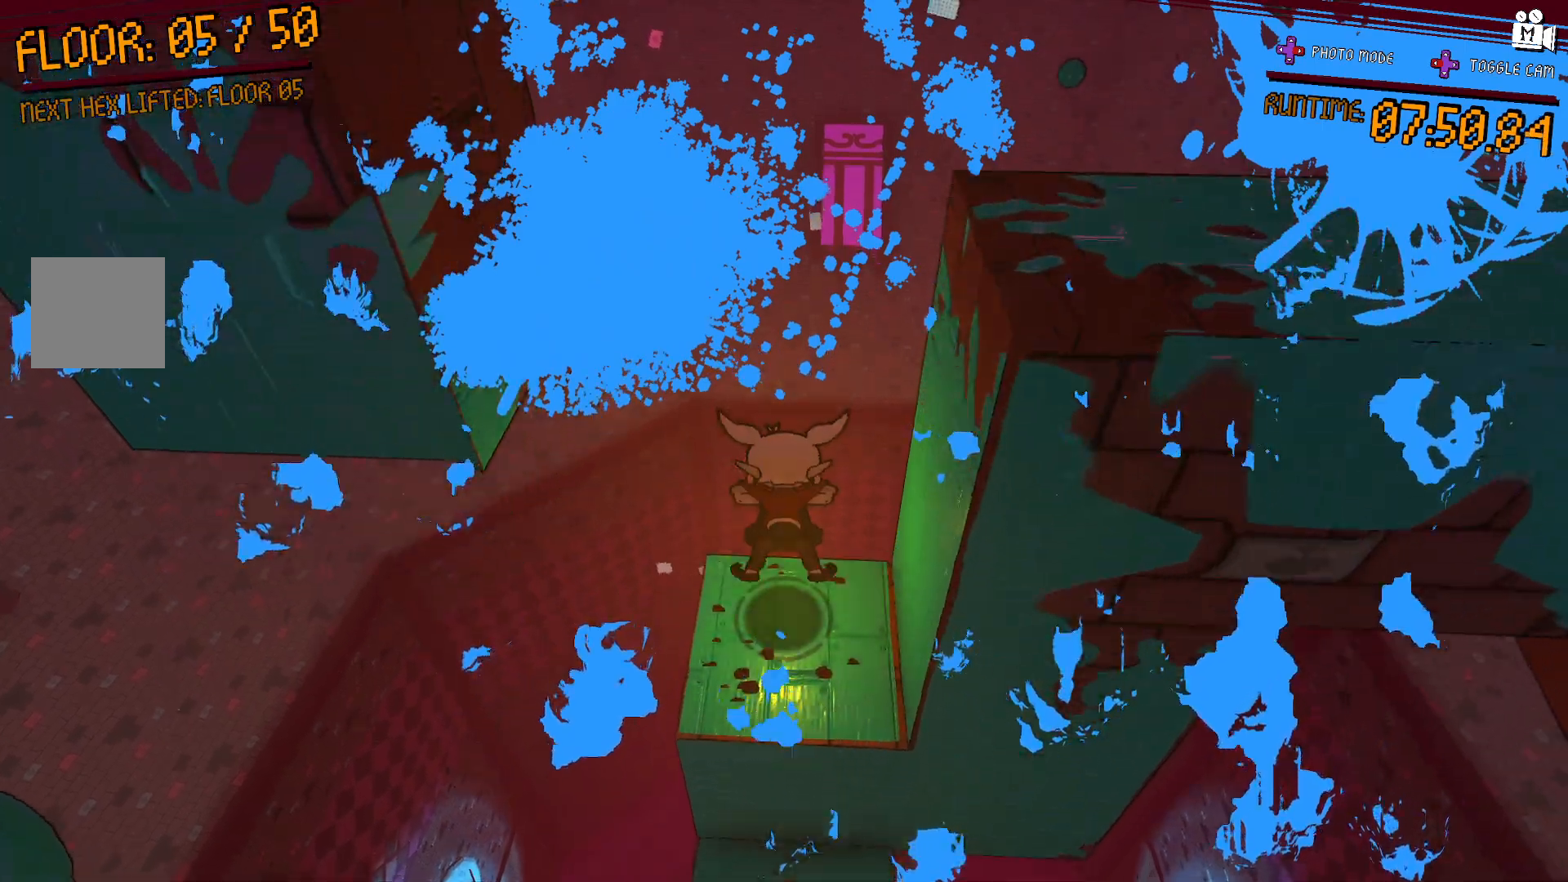
{"buttons": [], "left_stick": "right", "right_stick": "center", "events": [[283, "A", "down"], [417, "left_stick", "right"], [467, "A", "up"]]}
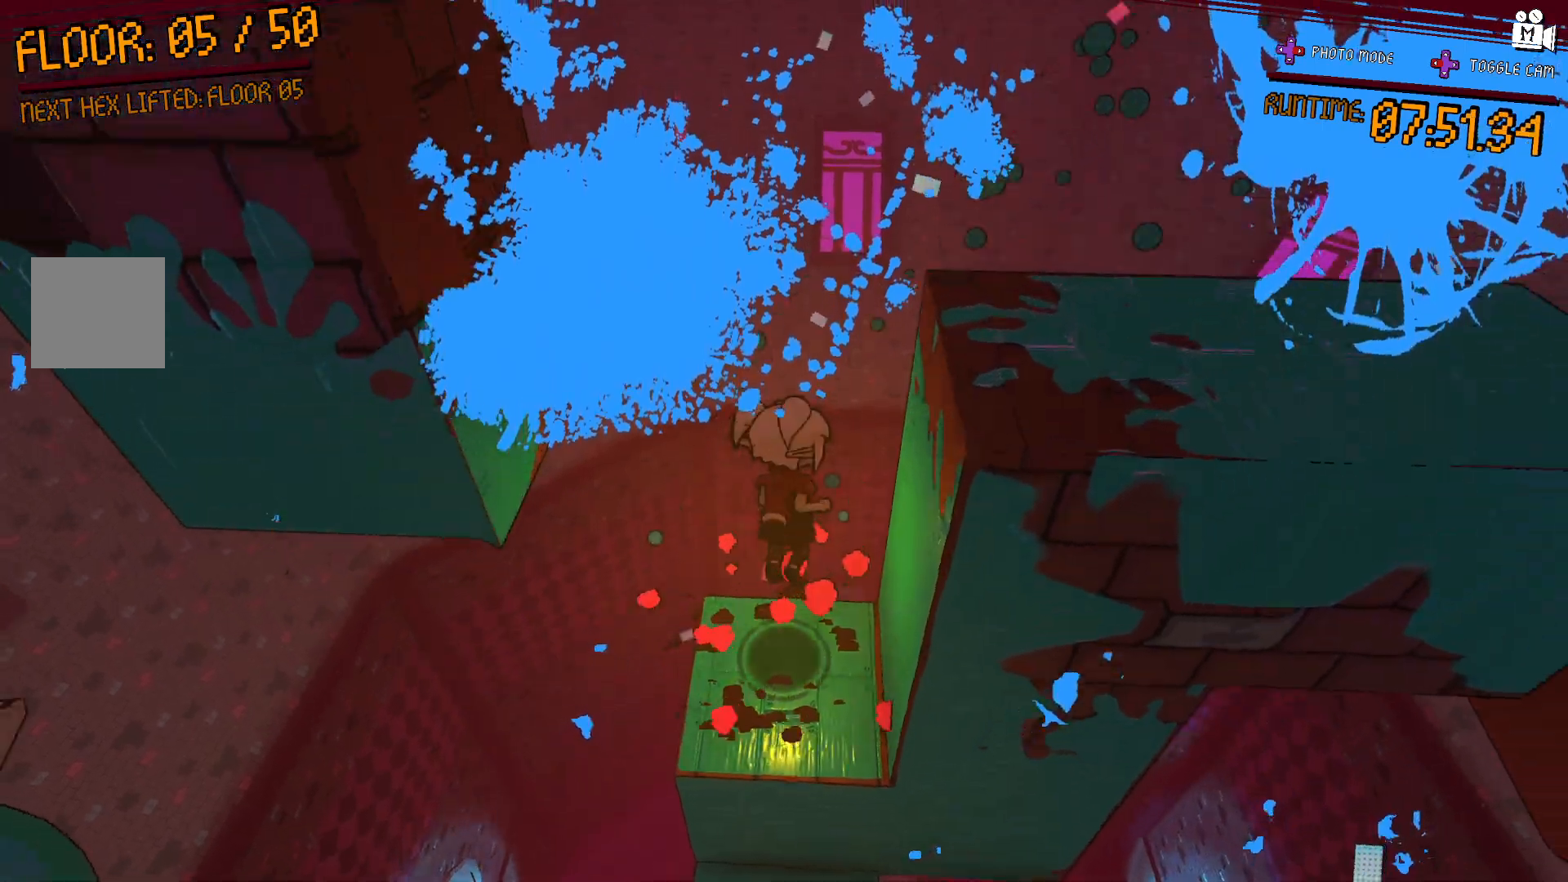
{"buttons": [], "left_stick": "left", "right_stick": "center"}
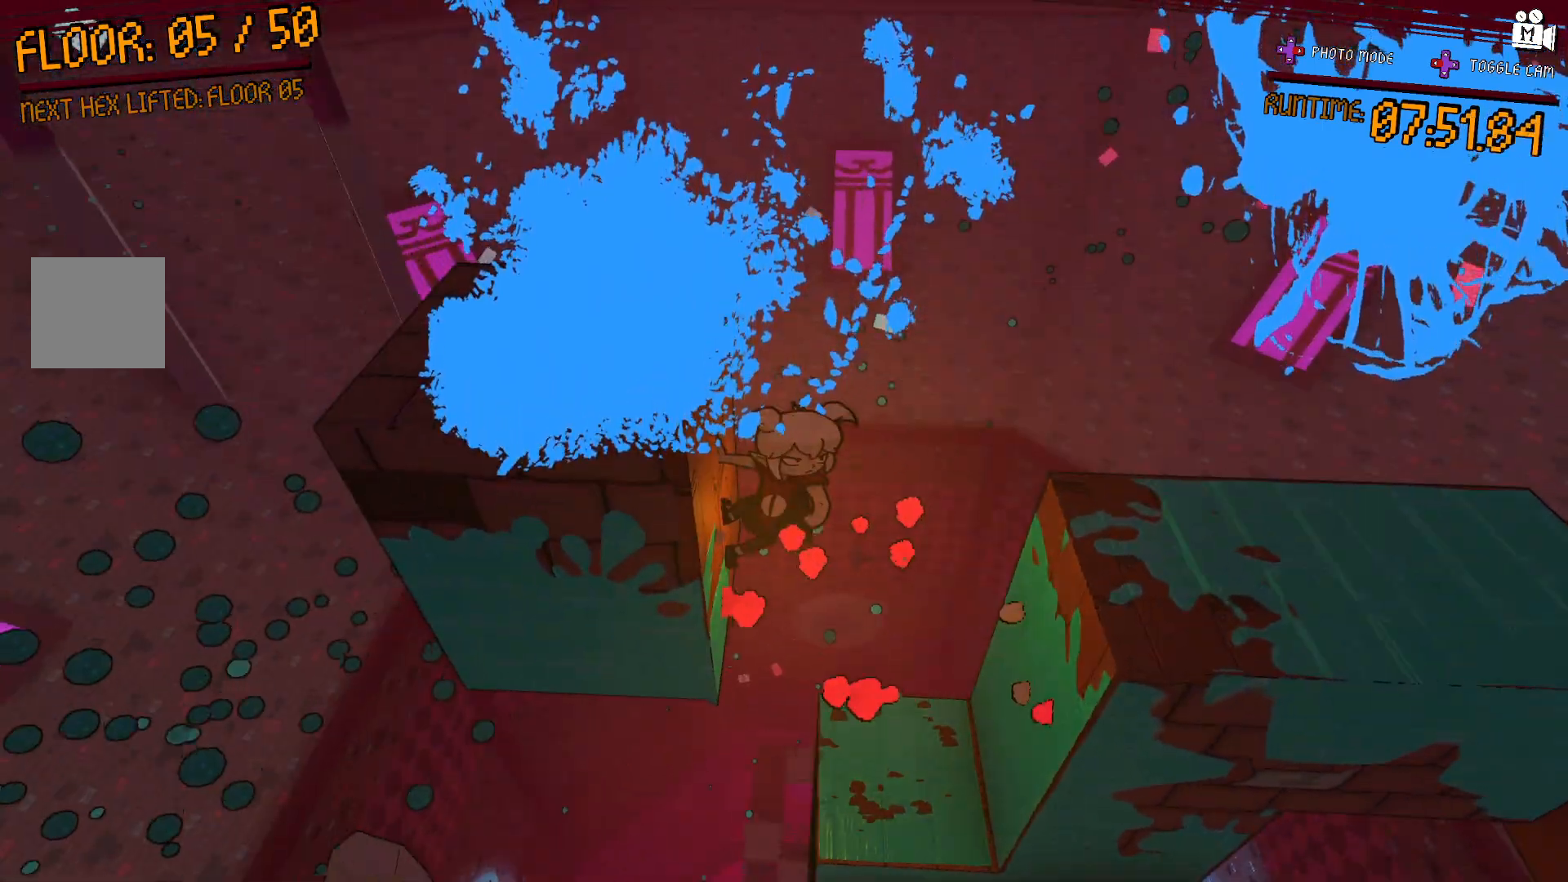
{"buttons": [], "left_stick": "left", "right_stick": "center", "events": [[100, "A", "down"], [200, "left_stick", "center"], [300, "A", "up"], [400, "left_stick", "left"]]}
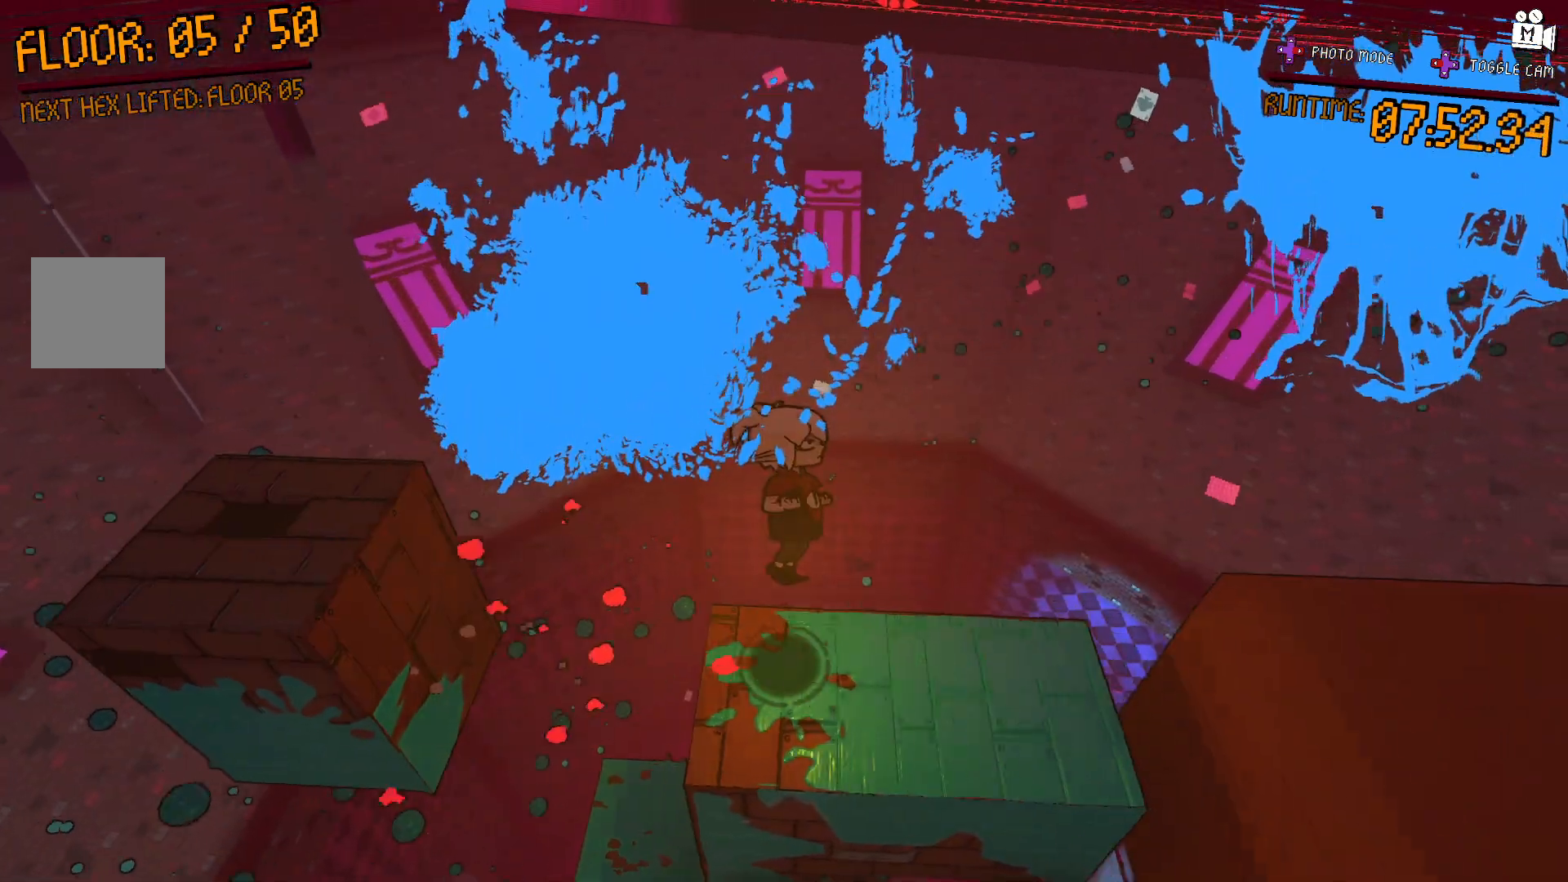
{"buttons": [], "left_stick": "center", "right_stick": "right", "events": [[150, "left_stick", "center"], [333, "left_stick", "right"], [367, "right_stick", "right"], [500, "left_stick", "center"]]}
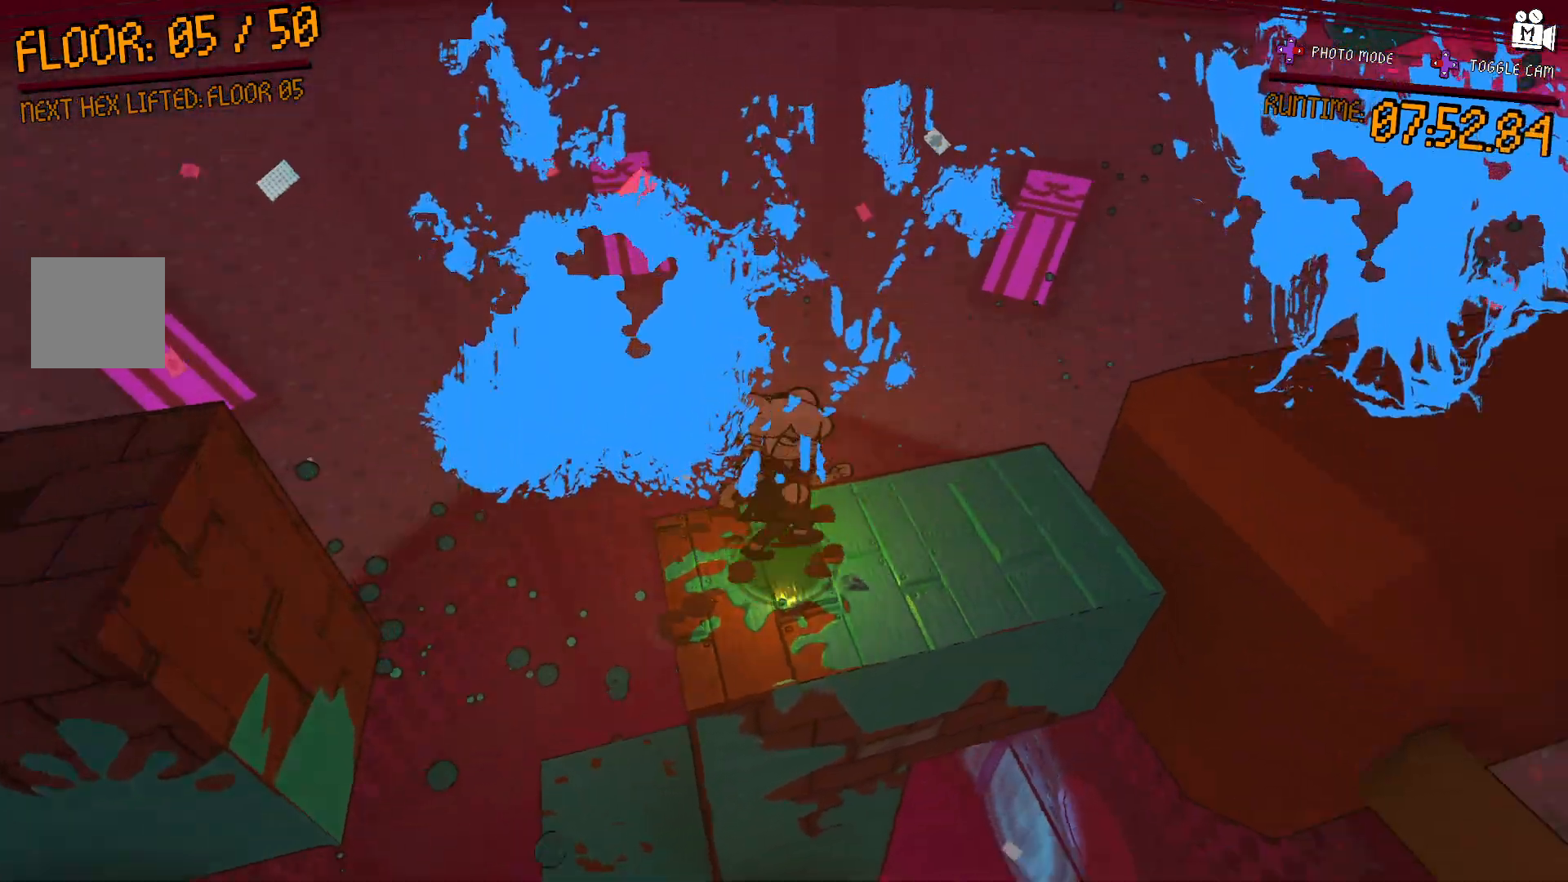
{"buttons": [], "left_stick": "center", "right_stick": "right", "events": []}